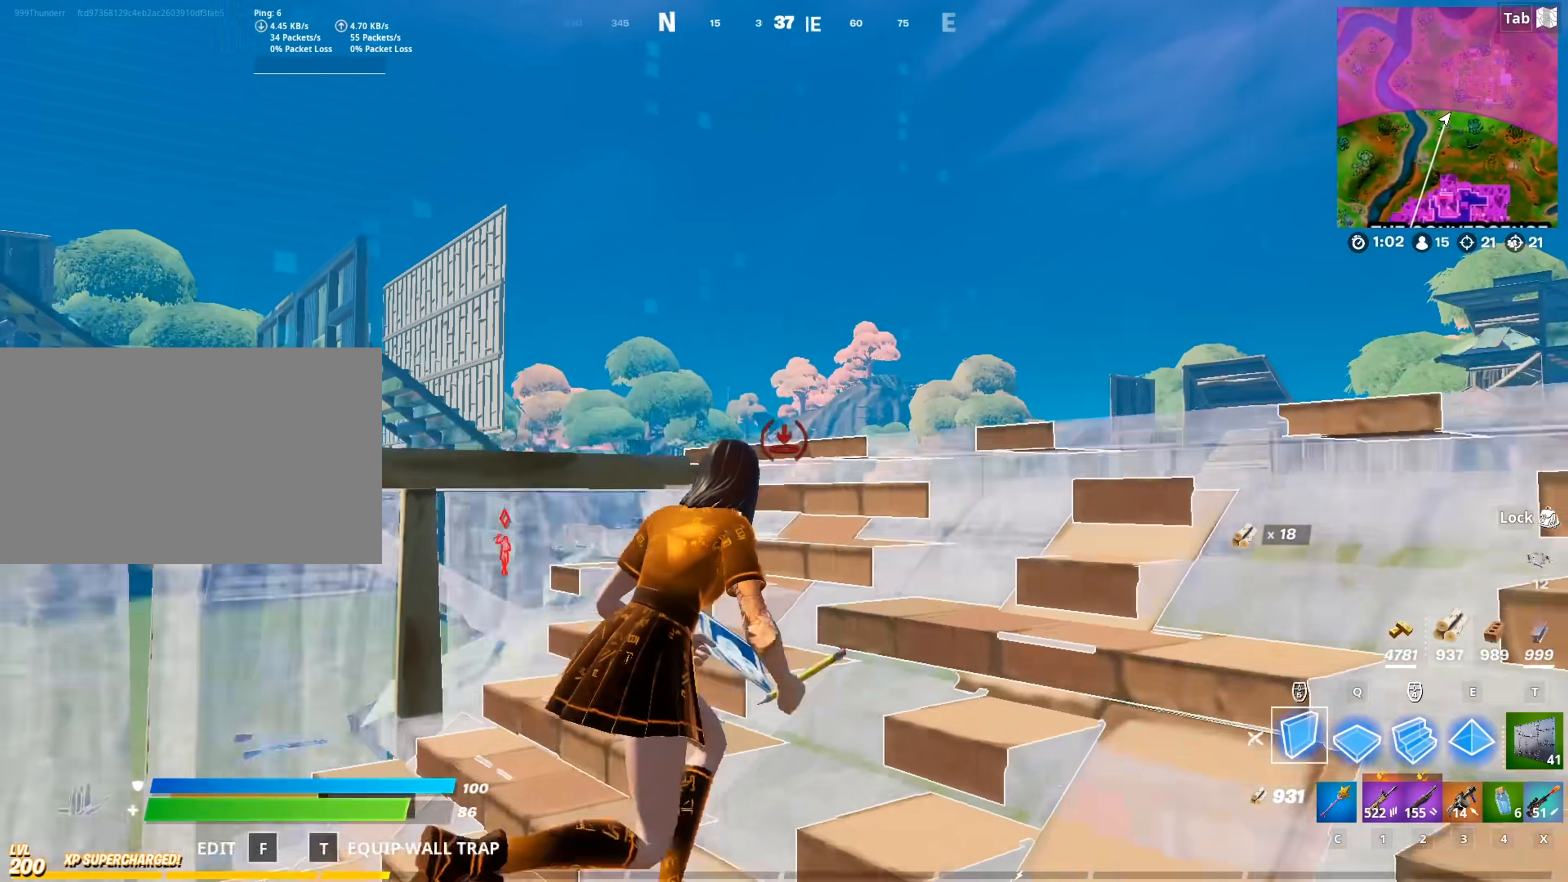
Gameplay with keyboard and mouse; each line is a JSON object with the keys and mouse buttons held at the frame after it. "events" lists presses ("down") and releases ("up") of "1", "2", "3", "4", "5", "a", "alt", "c", "caps_lock", "ctrl", "d", "e", "f", "g", "q", "r", "s", "shift", "space", "t", "tab", "v", "w", "x", "z", "mouse_left", "mouse_wheel" and "mouse_right" between this image and that frame as [ms after this image, input, new state], when the widget could be followed in between. "mouse_left", "mouse_wheel", "mouse_right" = the "left", "wheel", "right" buttons of the "mouse" list. No other keys are recorded. "wheel" means that the mouse wheel is clicked or scrolled. "mouse_move" is the direction in which the mouse moves at that frame (one of eight, or "still"), when it could be read.
{"keys": ["d", "q", "space", "w"], "mouse": ["left"], "mouse_move": "down", "events": [[151, "mouse_left", "down"], [251, "space", "down"], [434, "q", "down"]]}
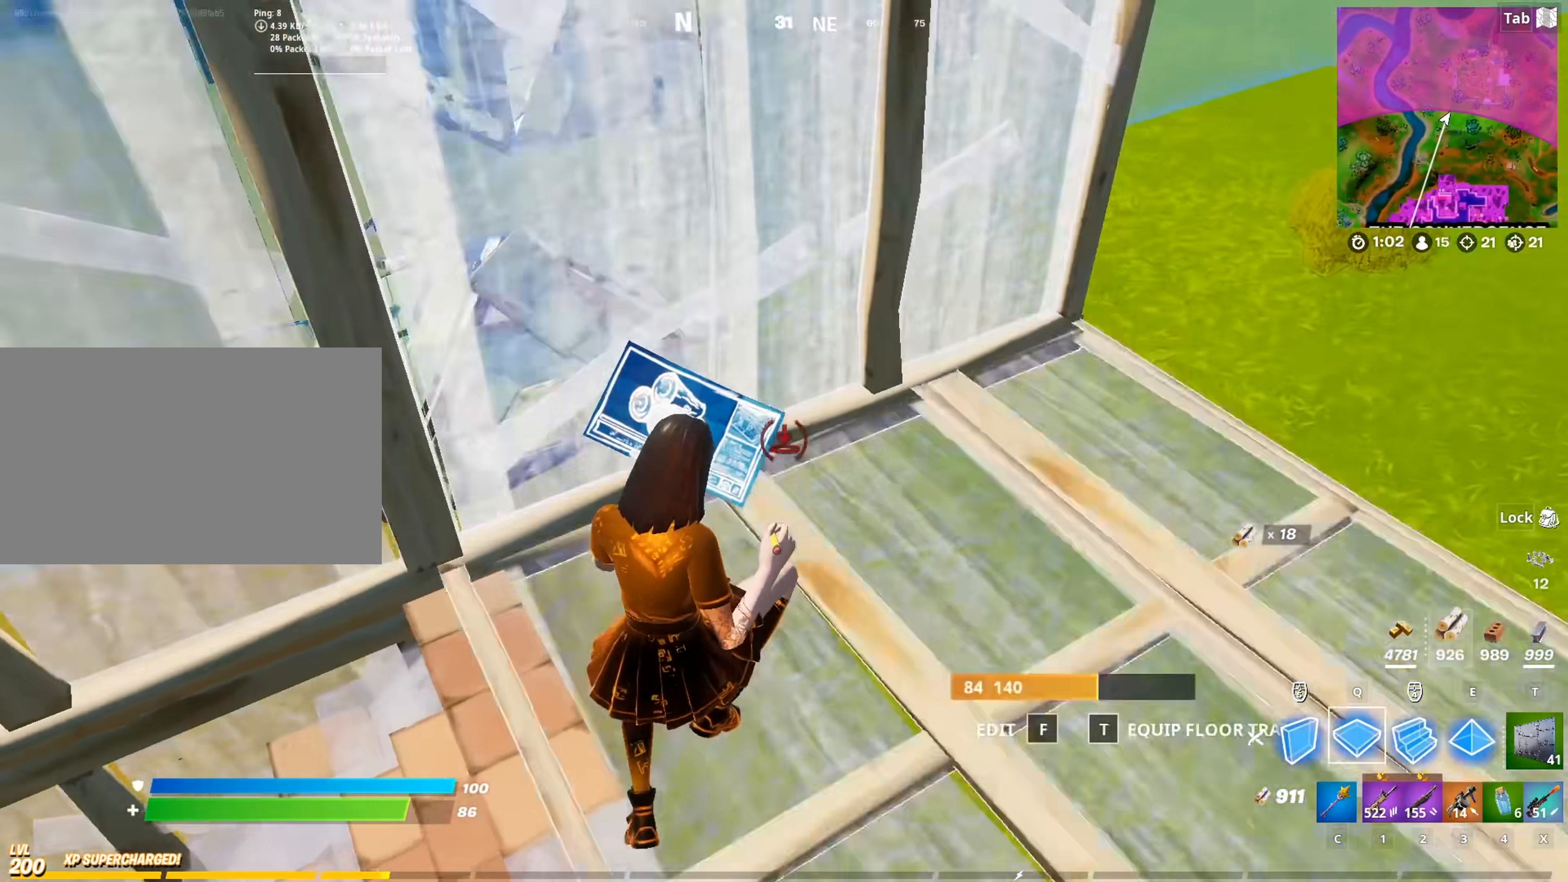
{"keys": ["w"], "mouse": [], "mouse_move": "up-left", "events": [[83, "q", "up"], [83, "space", "up"], [217, "2", "down"], [217, "mouse_left", "up"], [317, "d", "up"], [367, "2", "up"], [367, "r", "down"], [450, "r", "up"]]}
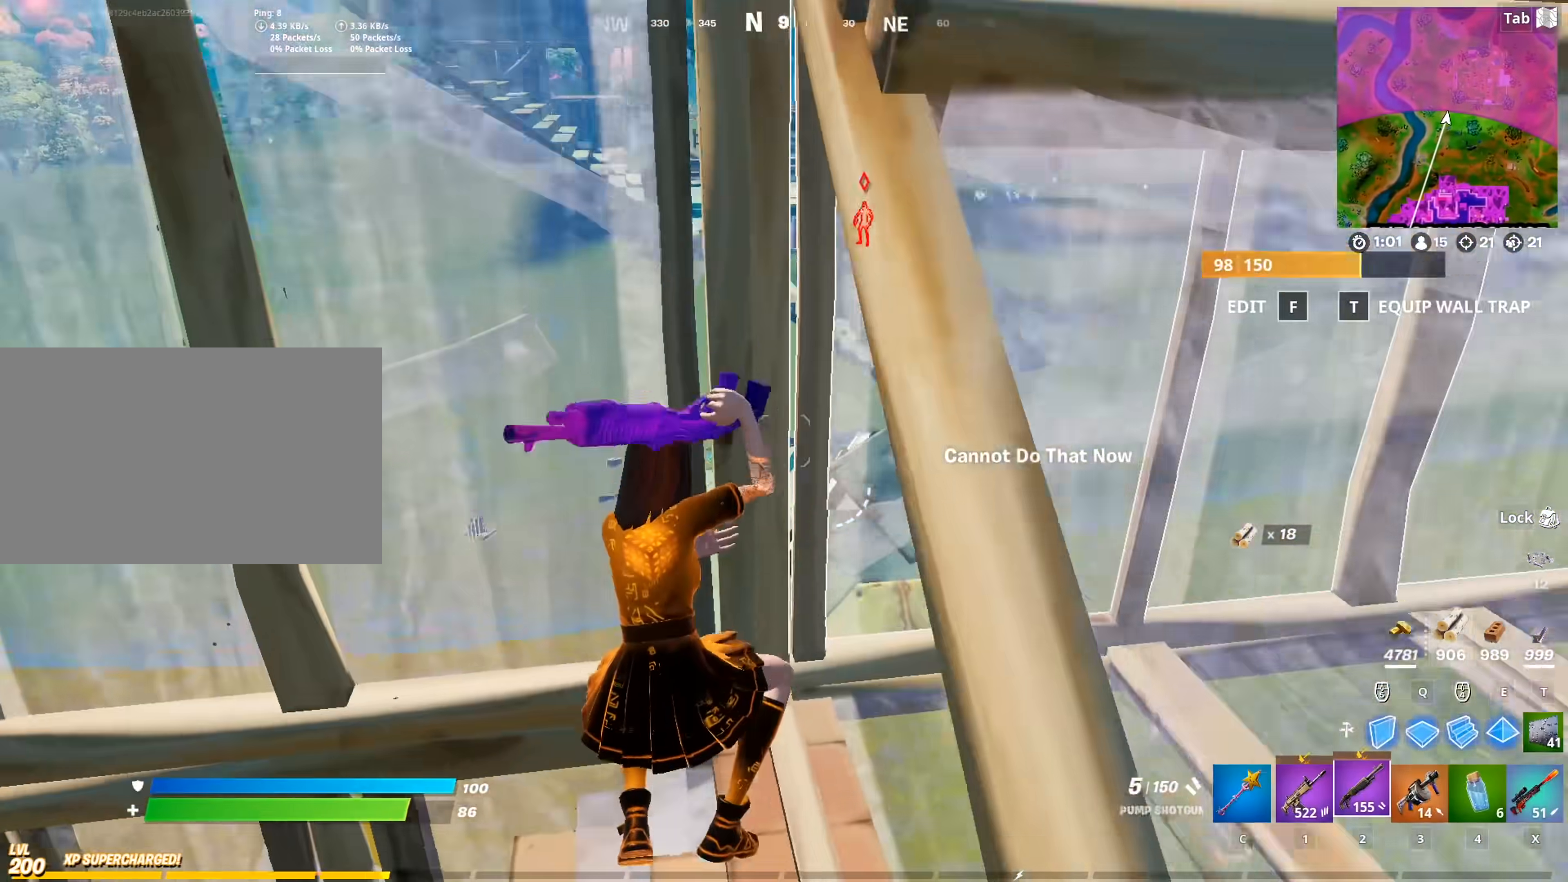
{"keys": ["d"], "mouse": [], "mouse_move": "up-right", "events": [[50, "w", "up"], [100, "r", "down"], [184, "s", "down"], [284, "r", "up"], [417, "d", "down"], [468, "s", "up"]]}
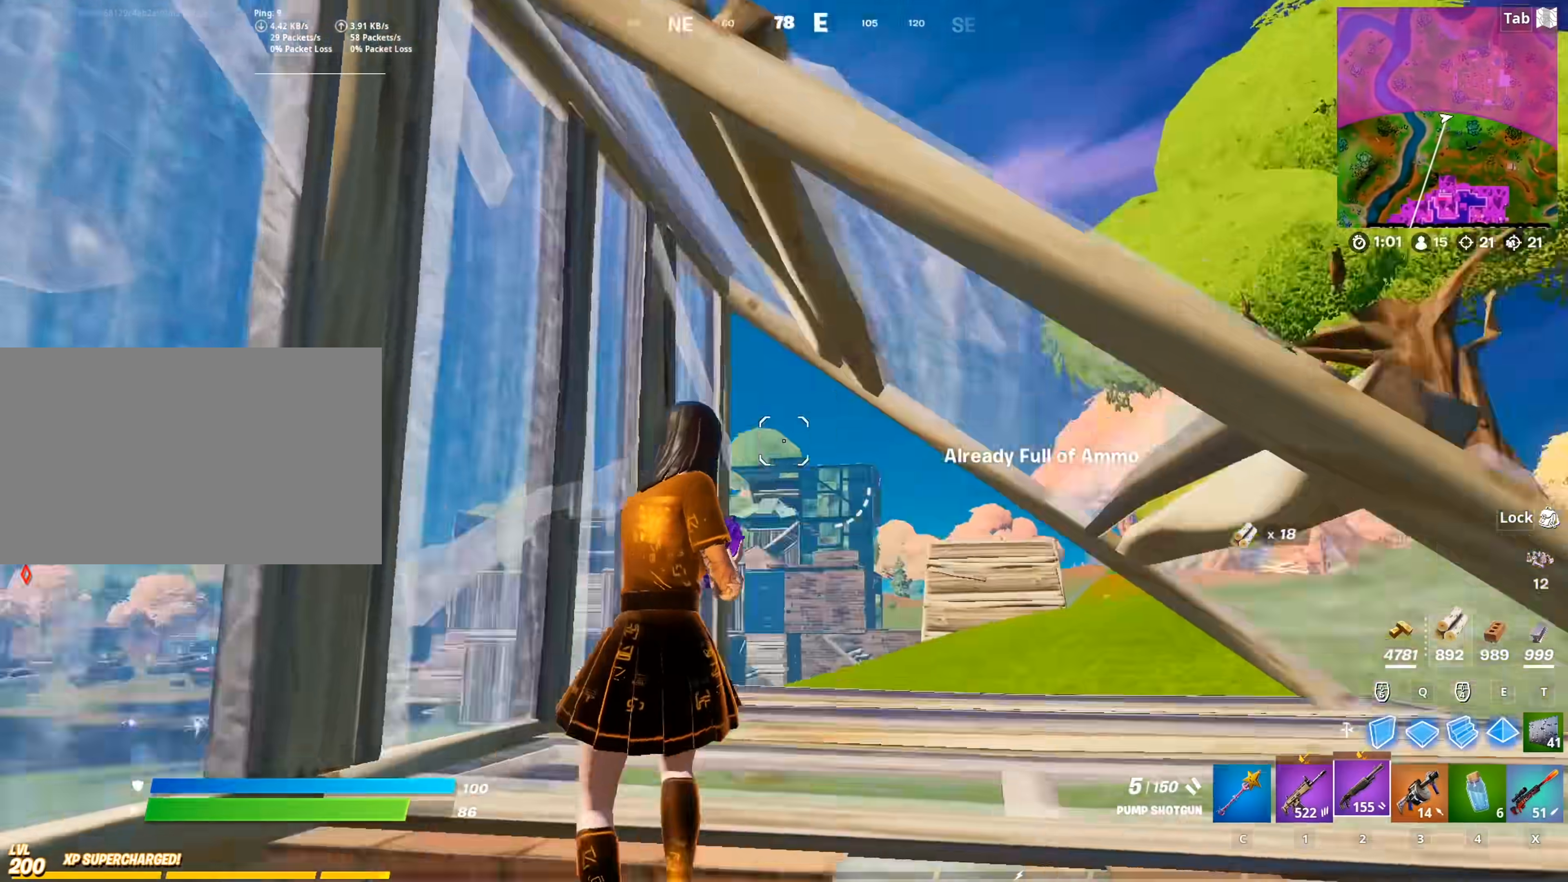
{"keys": ["d", "w"], "mouse": [], "mouse_move": "up-left", "events": [[67, "w", "down"], [117, "d", "up"], [150, "f", "down"], [250, "f", "up"], [250, "mouse_left", "down"], [350, "d", "down"], [384, "mouse_left", "up"]]}
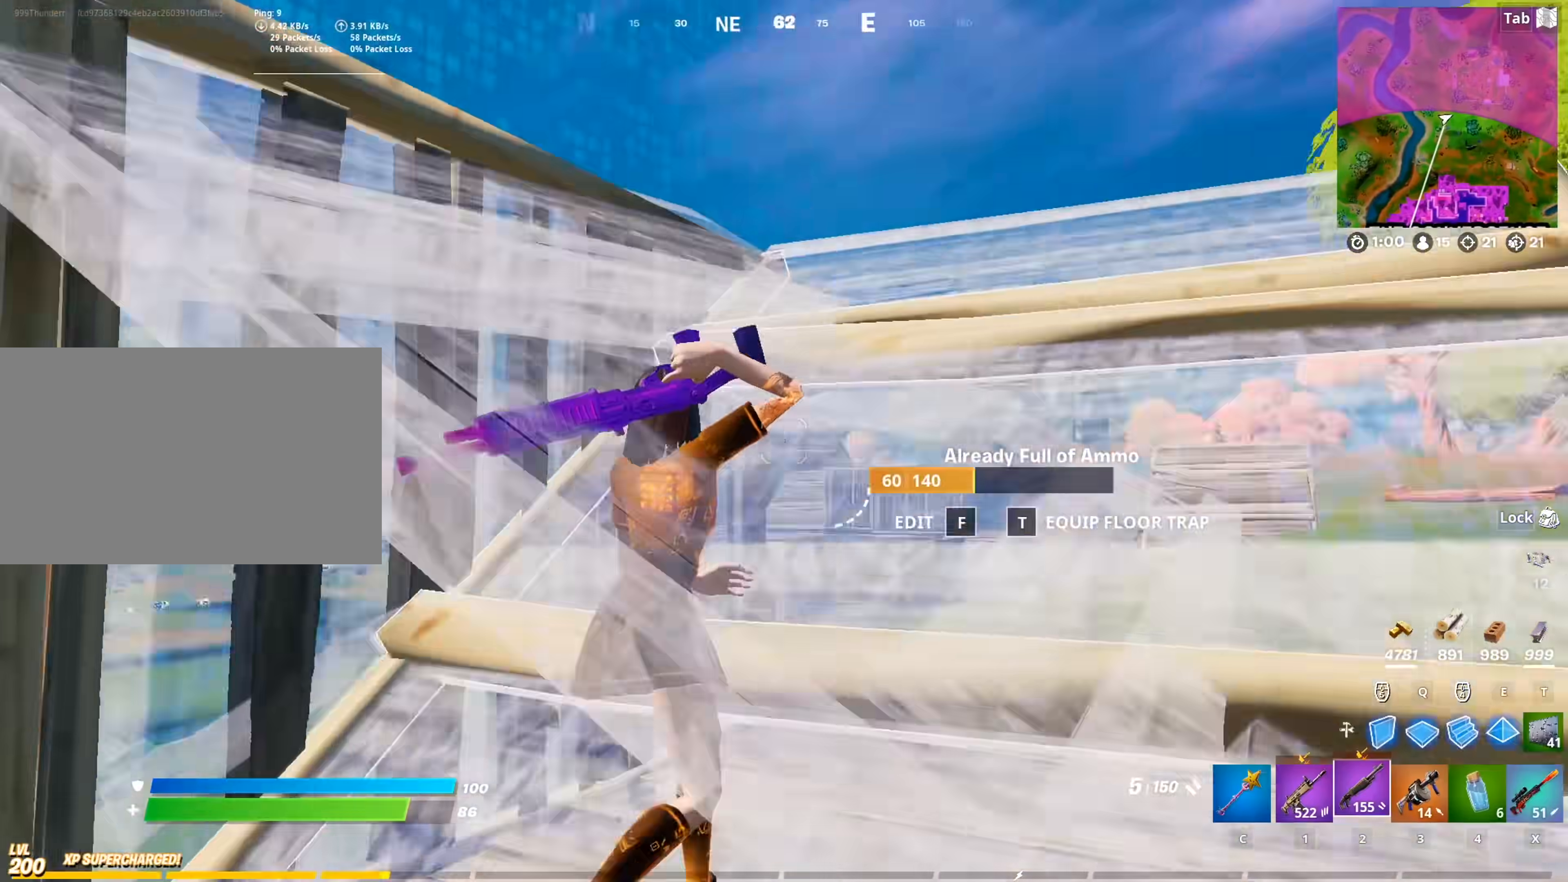
{"keys": ["d", "w"], "mouse": [], "mouse_move": "down-left", "events": [[134, "1", "down"], [317, "1", "up"]]}
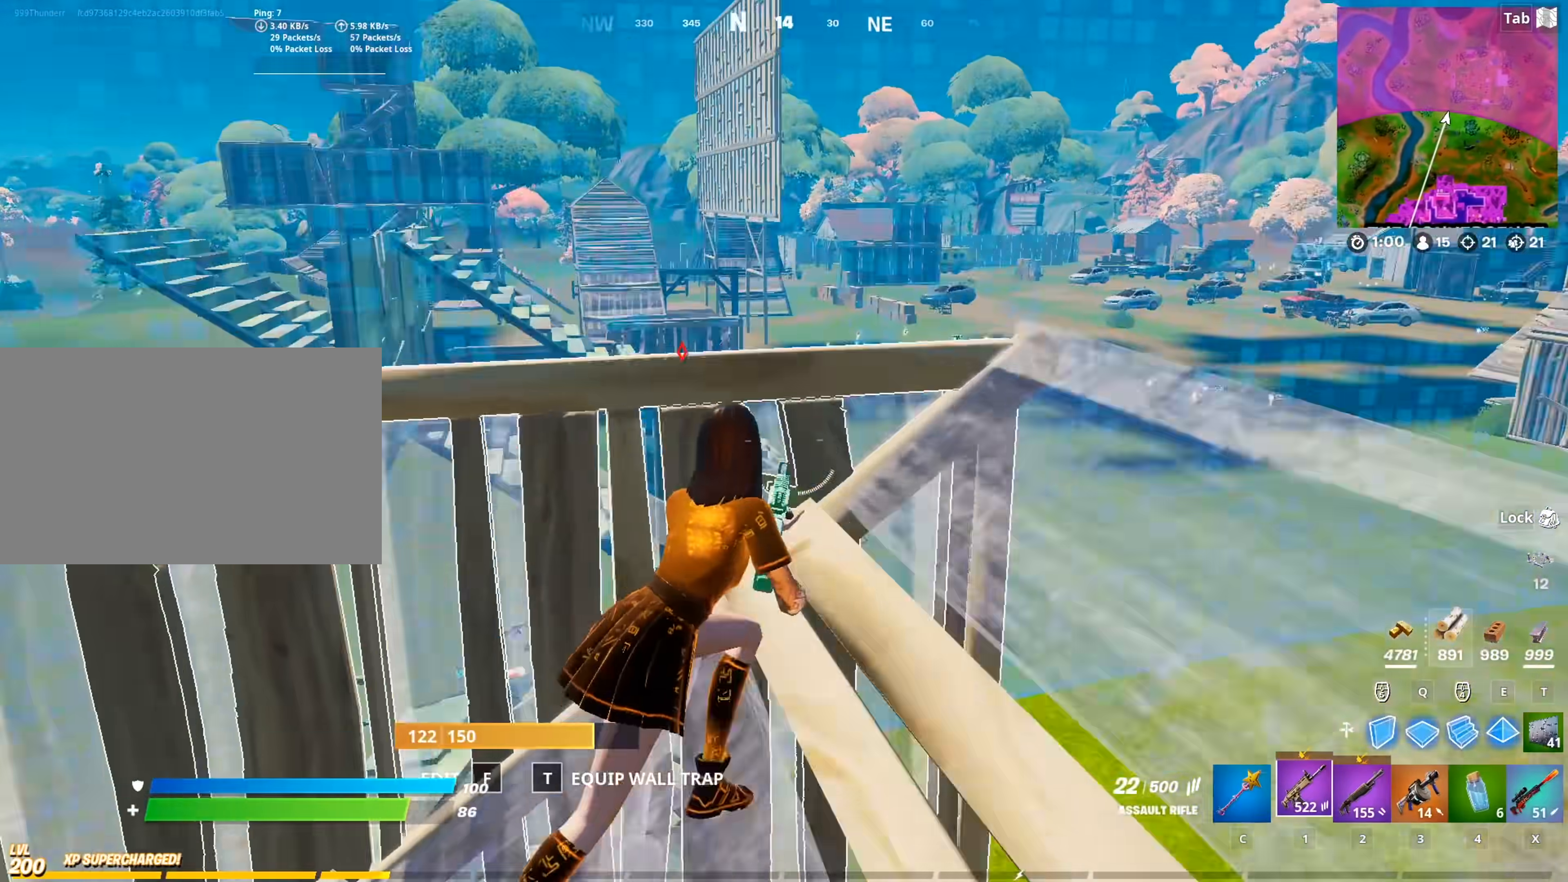
{"keys": [], "mouse": ["right"], "mouse_move": "up", "events": [[284, "mouse_right", "down"], [284, "shift", "down"], [367, "w", "up"], [467, "d", "up"], [467, "shift", "up"]]}
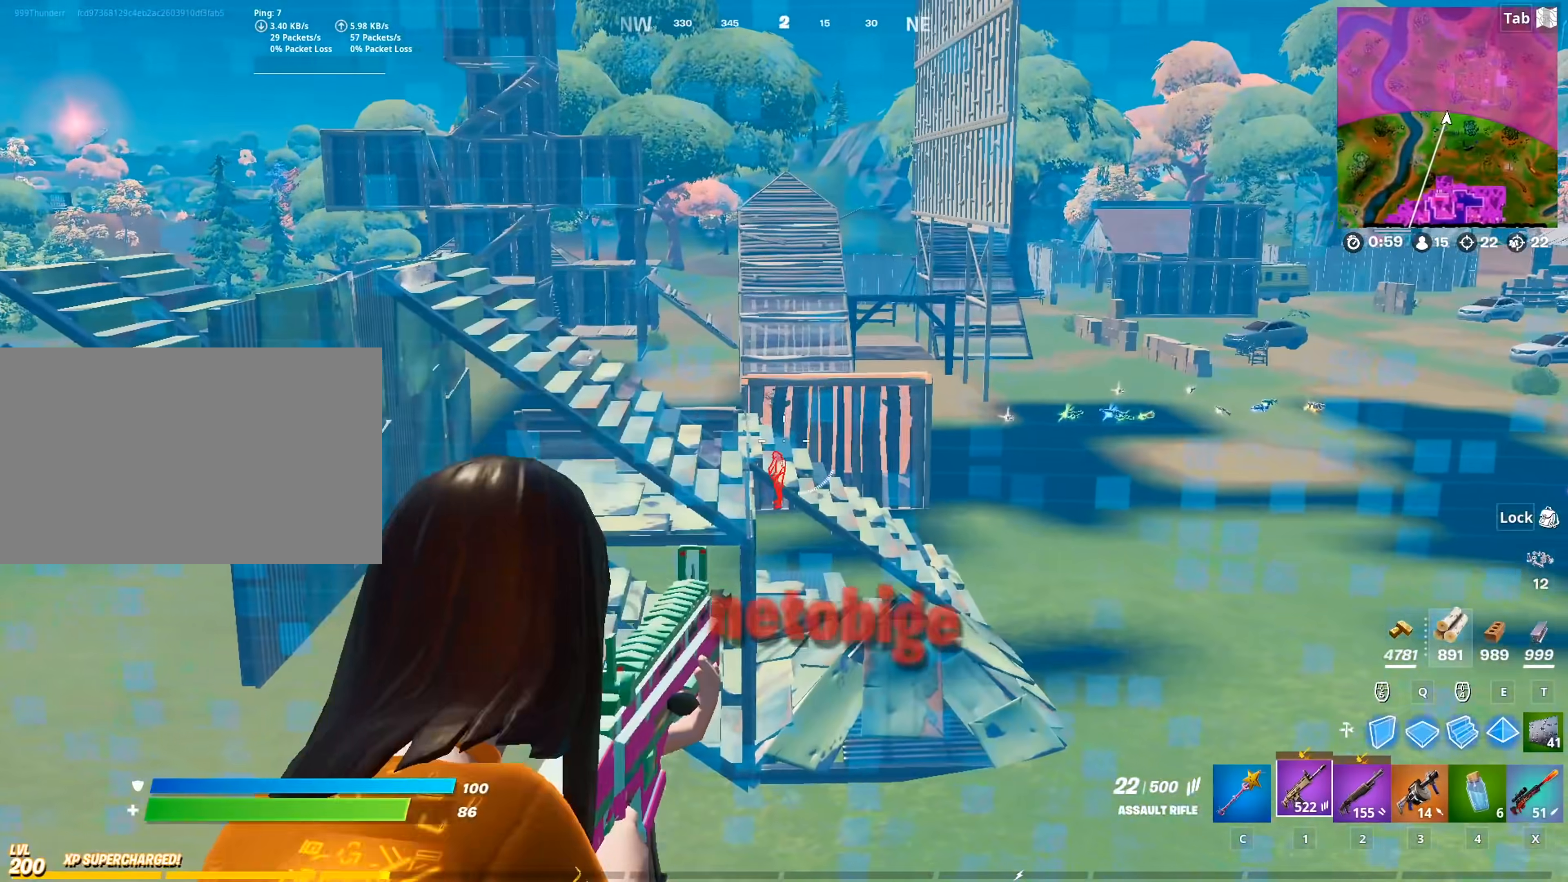
{"keys": ["d"], "mouse": [], "mouse_move": "left", "events": [[201, "a", "down"], [351, "a", "up"], [351, "d", "down"], [484, "mouse_right", "up"]]}
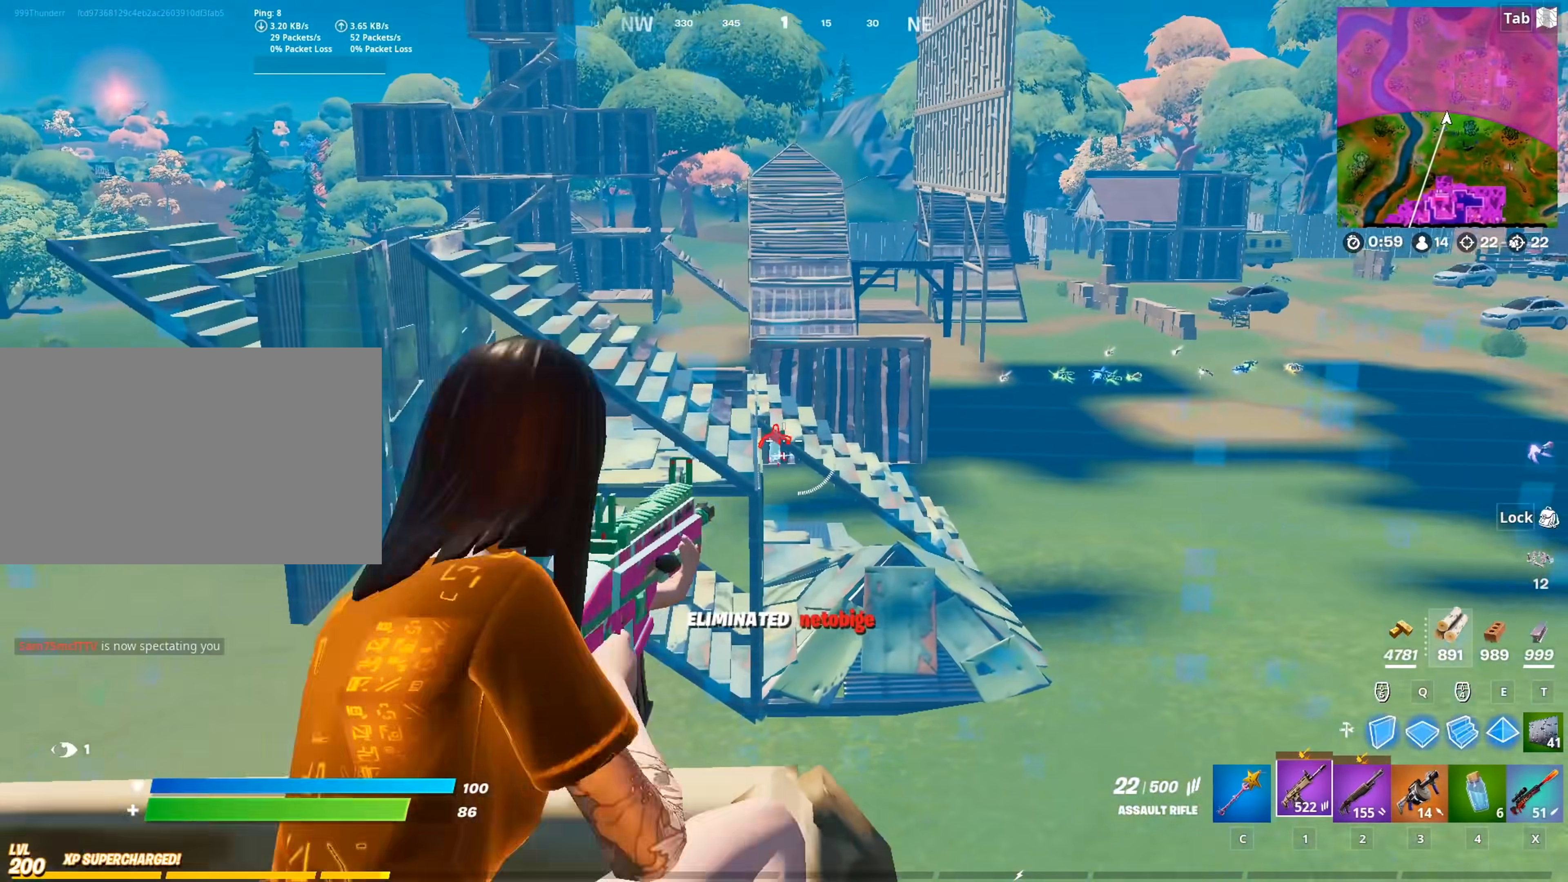
{"keys": ["2", "d", "w"], "mouse": [], "mouse_move": "left", "events": [[83, "w", "down"], [133, "q", "down"], [133, "space", "down"], [217, "d", "up"], [217, "mouse_left", "down"], [317, "q", "up"], [367, "d", "down"], [367, "space", "up"], [450, "2", "down"], [450, "mouse_left", "up"]]}
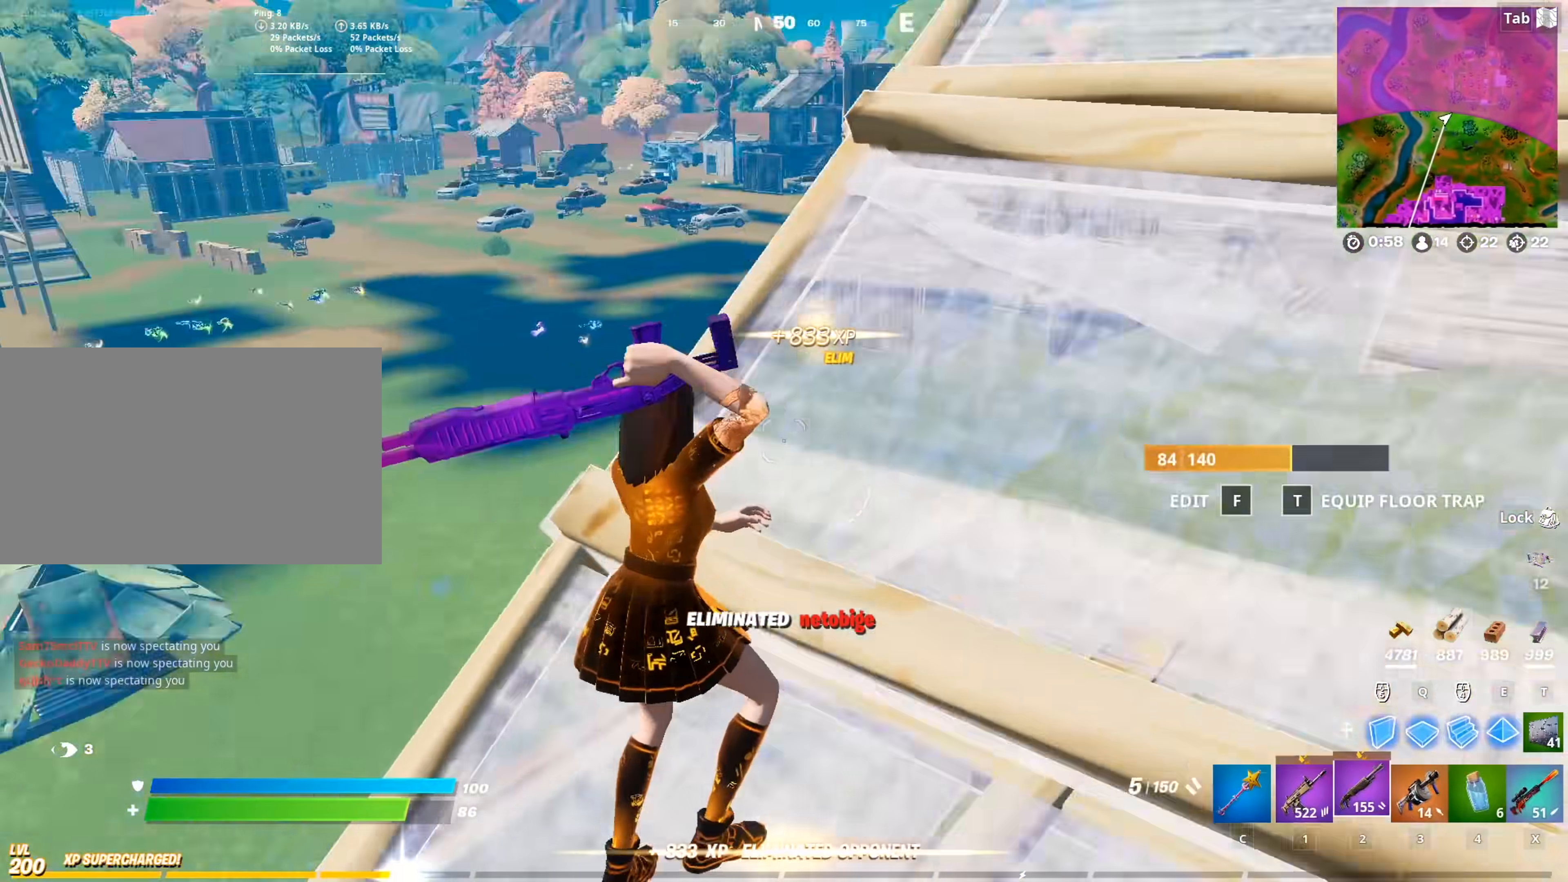
{"keys": ["s"], "mouse": [], "mouse_move": "down", "events": [[100, "2", "up"], [184, "space", "down"], [184, "w", "up"], [284, "d", "up"], [334, "s", "down"], [384, "r", "down"], [417, "space", "up"], [468, "r", "up"]]}
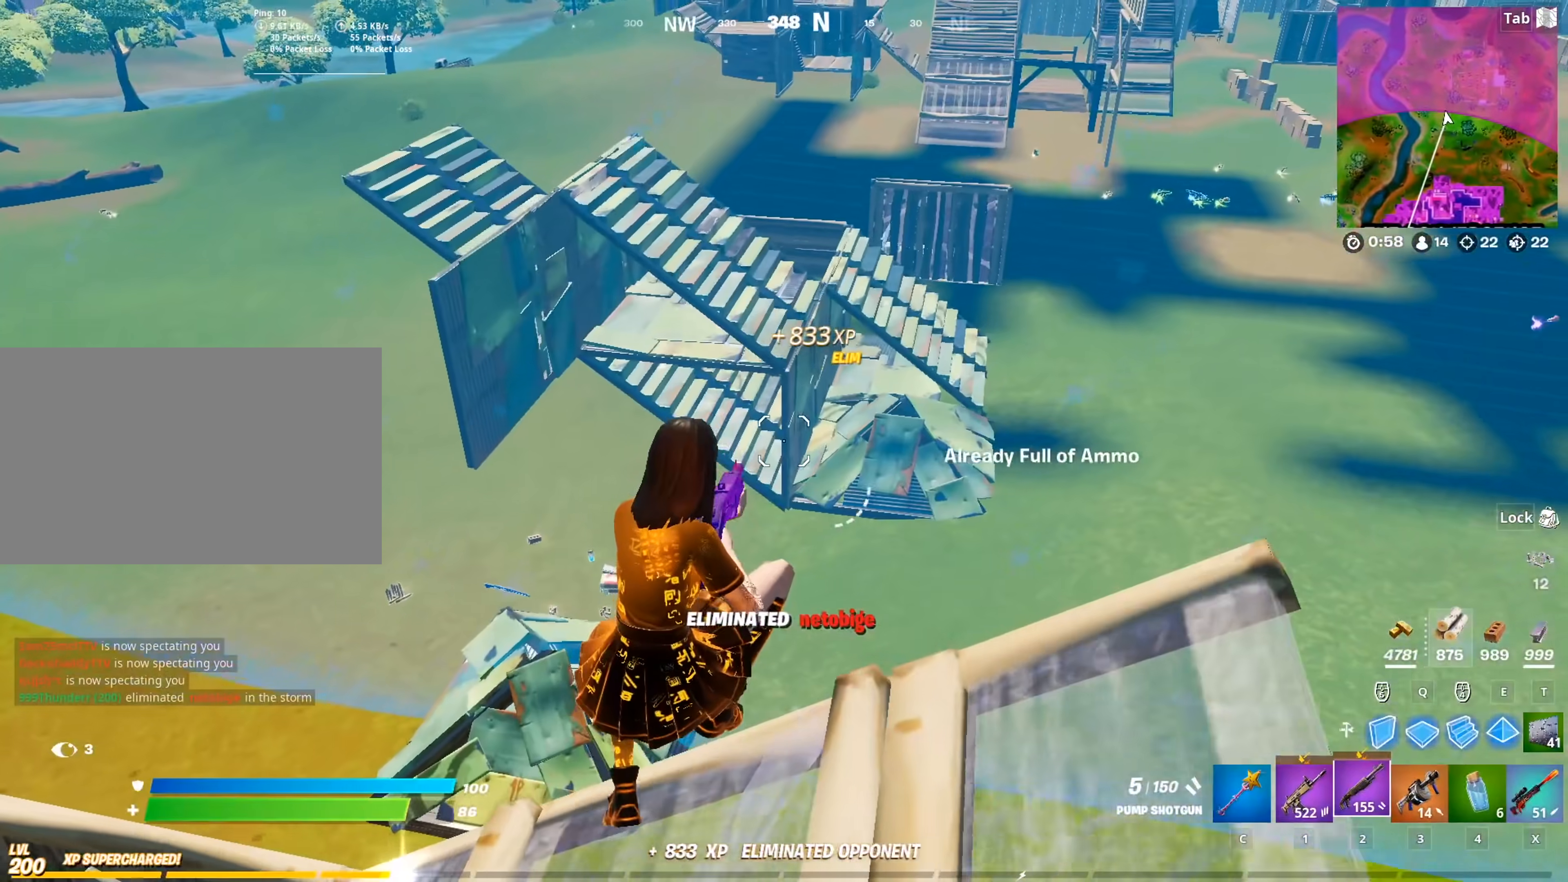
{"keys": ["w"], "mouse": [], "mouse_move": "right", "events": [[17, "r", "down"], [117, "r", "up"], [200, "d", "down"], [300, "s", "up"], [434, "w", "down"], [484, "d", "up"]]}
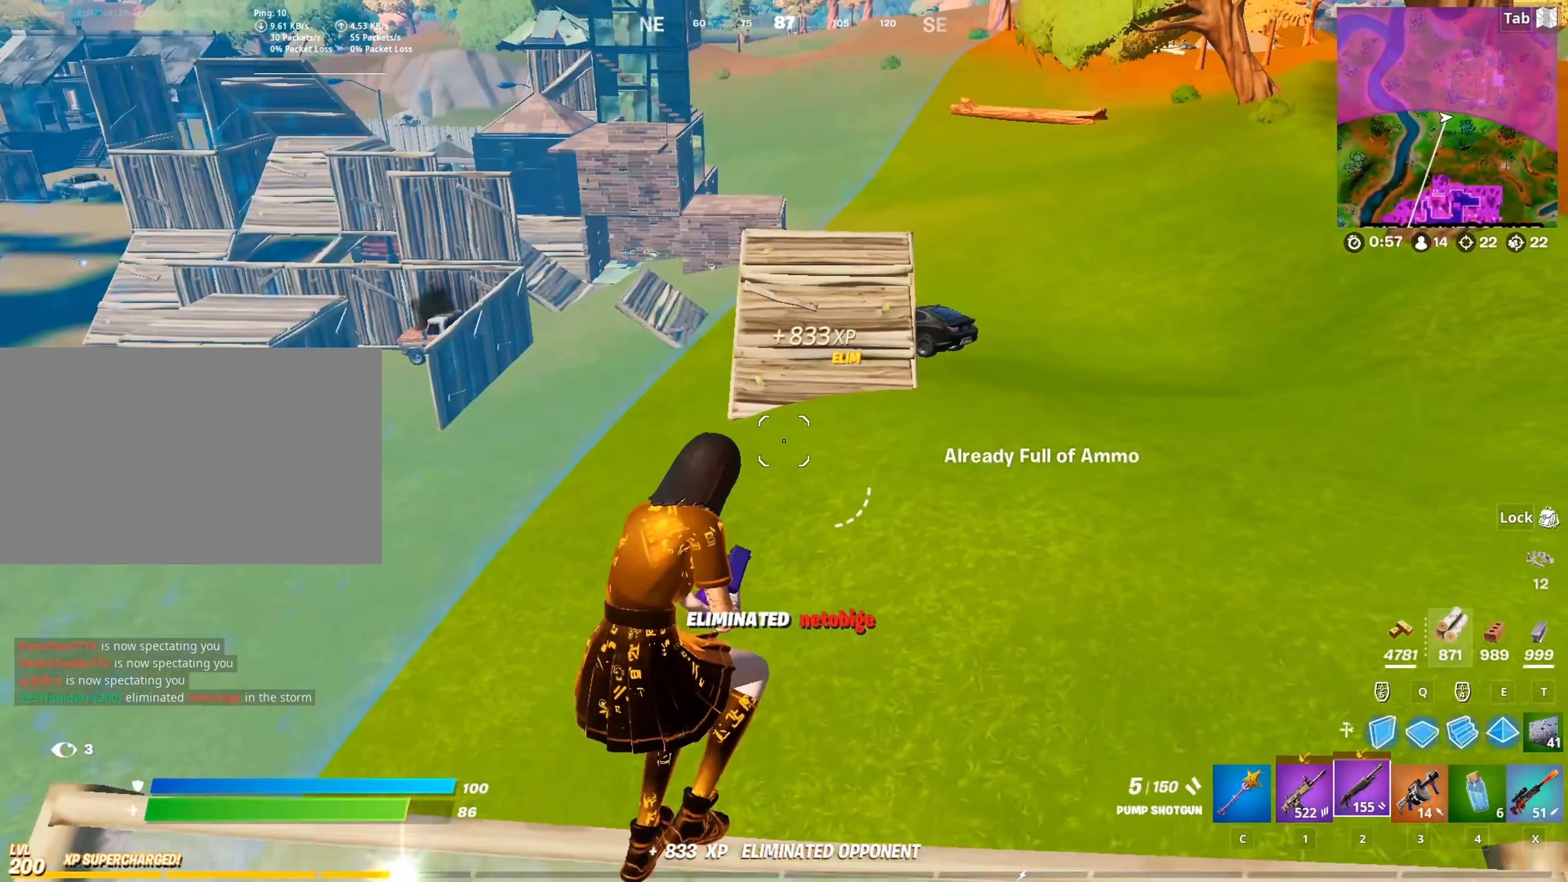
{"keys": ["w"], "mouse": [], "mouse_move": "up", "events": [[84, "e", "down"], [167, "e", "up"], [217, "mouse_left", "down"], [367, "mouse_left", "up"]]}
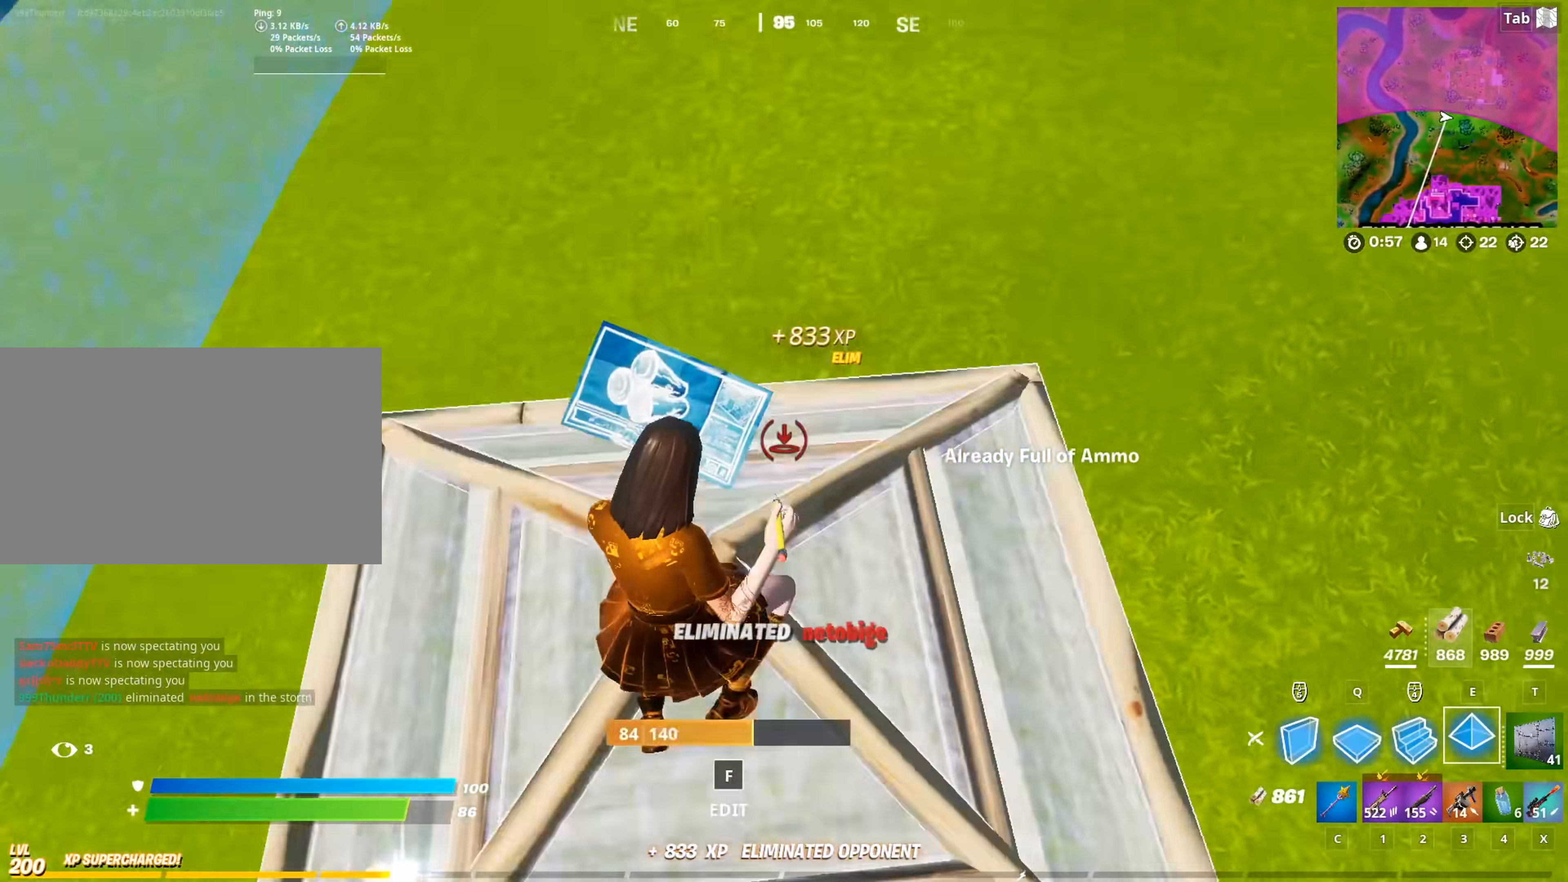
{"keys": ["w"], "mouse": ["right"], "mouse_move": "still", "events": [[200, "1", "down"], [351, "1", "up"], [401, "t", "down"], [484, "mouse_right", "down"], [484, "t", "up"]]}
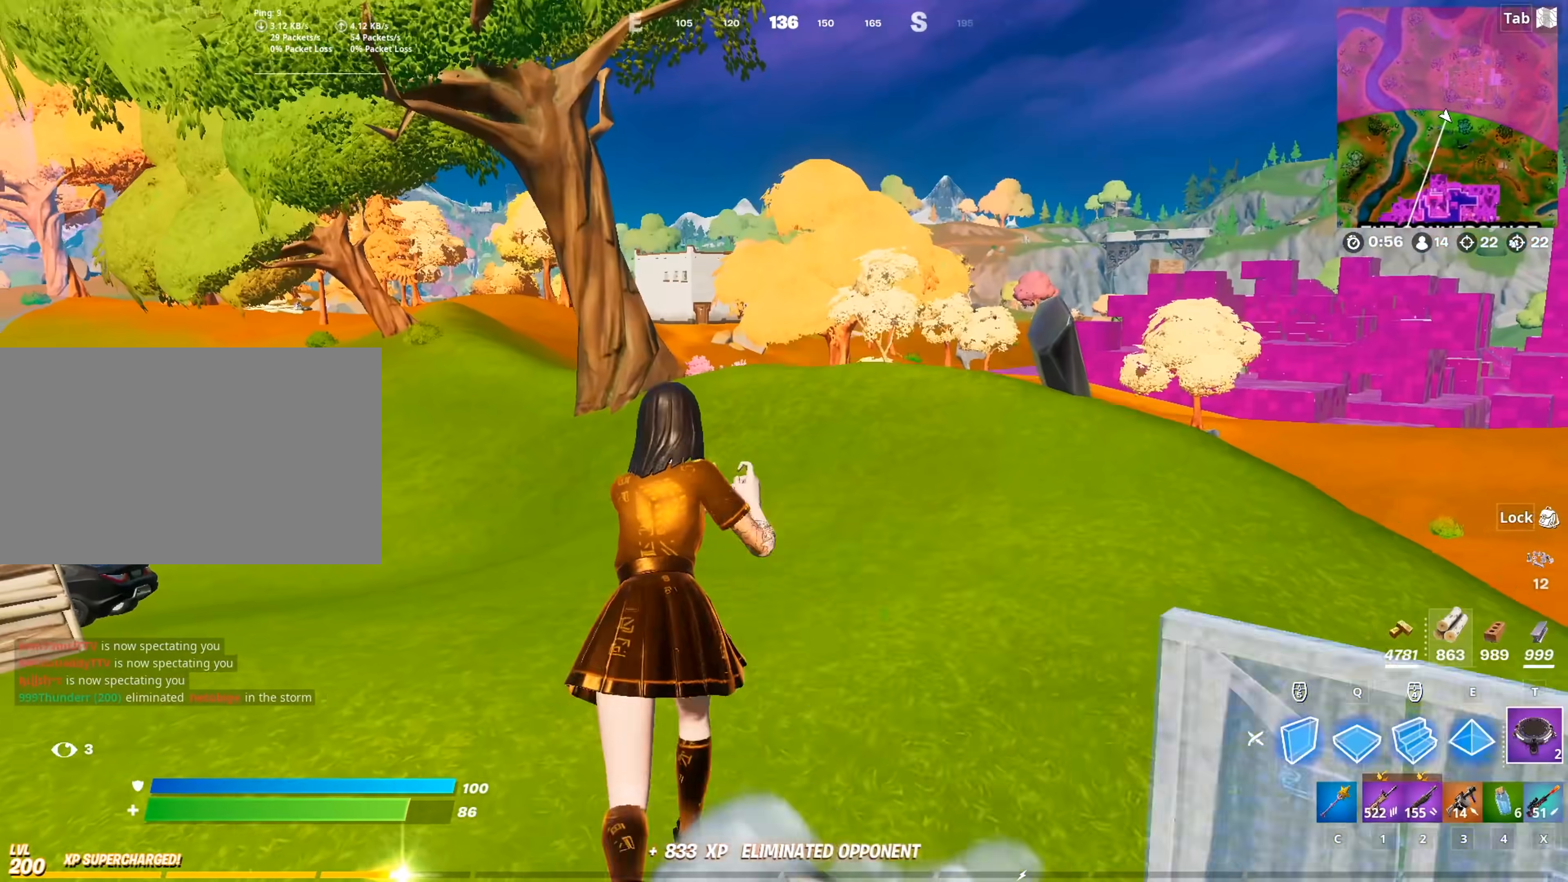
{"keys": ["2", "w"], "mouse": [], "mouse_move": "still", "events": [[83, "mouse_right", "up"], [83, "space", "down"], [267, "2", "down"], [317, "space", "up"], [367, "c", "down"], [417, "2", "up"], [500, "2", "down"], [500, "c", "up"]]}
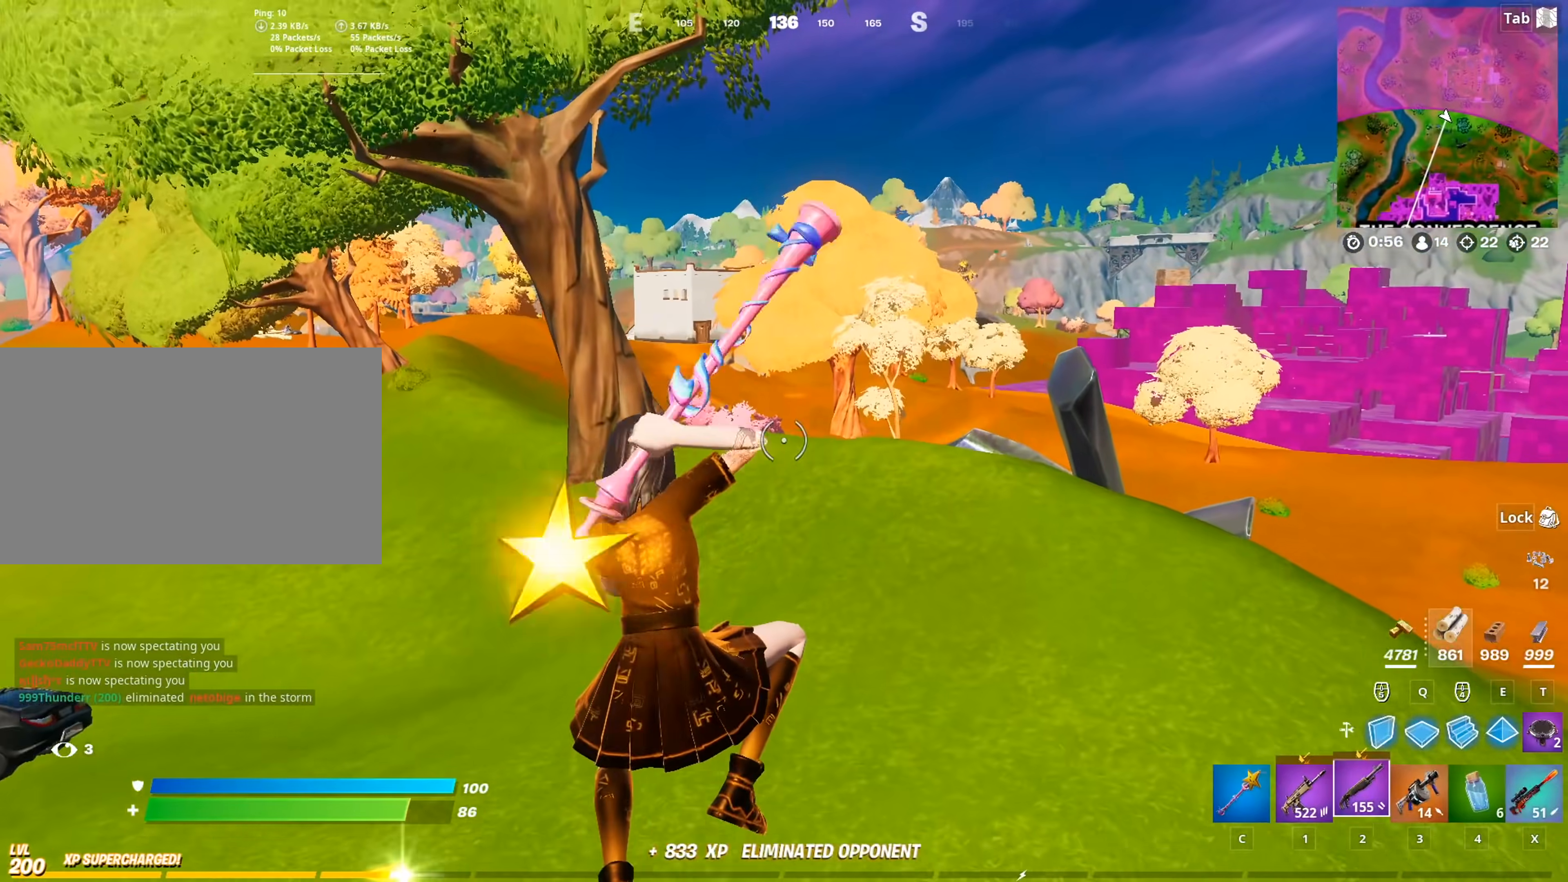
{"keys": ["w"], "mouse": [], "mouse_move": "still", "events": [[184, "2", "up"]]}
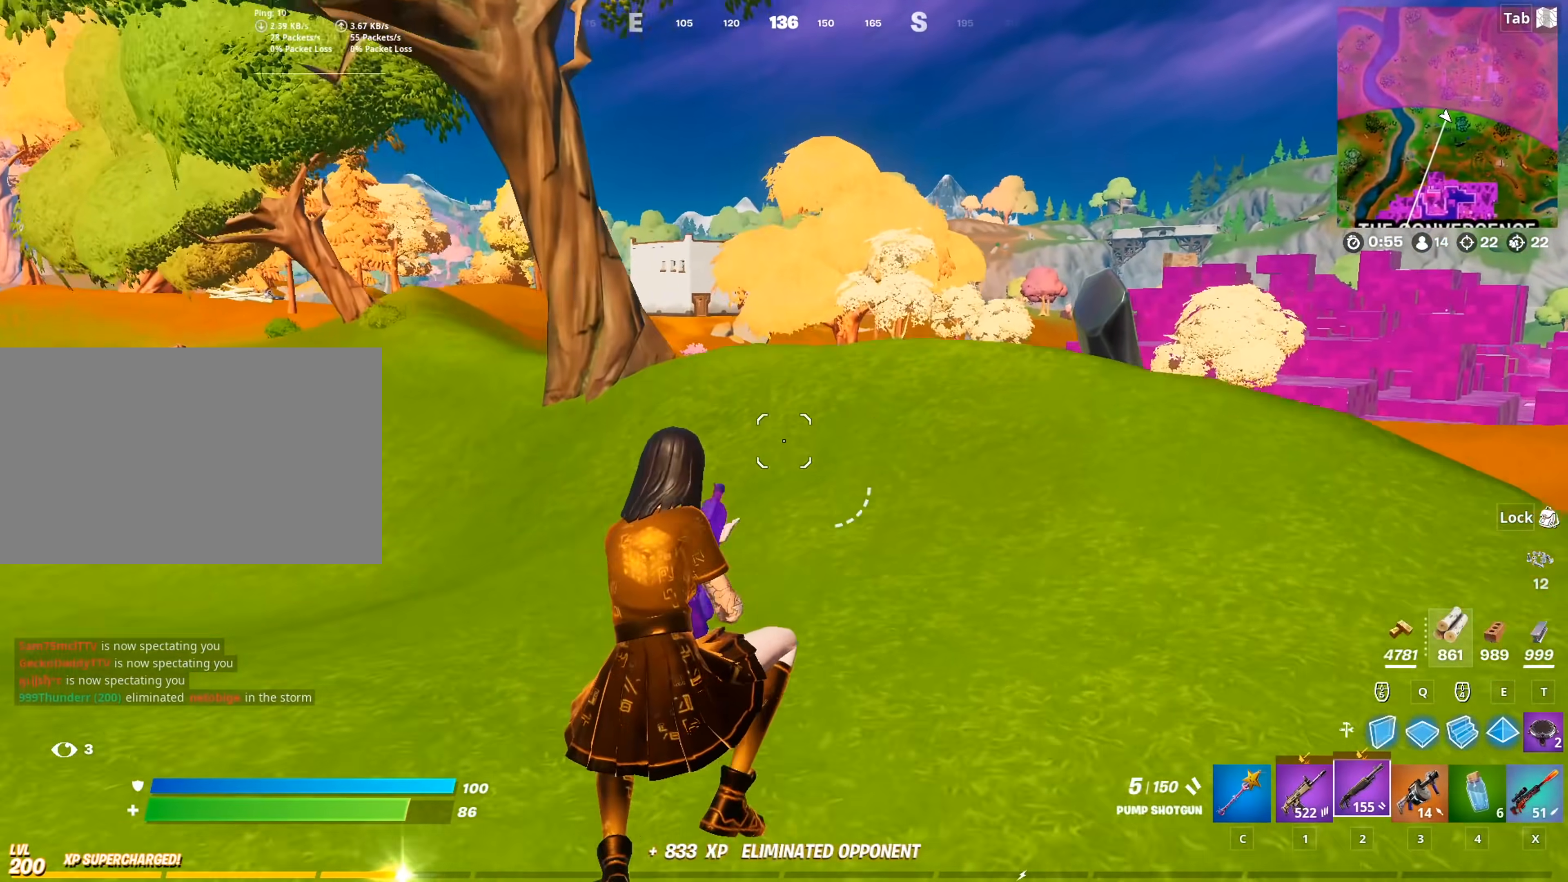
{"keys": ["w"], "mouse": [], "mouse_move": "still", "events": []}
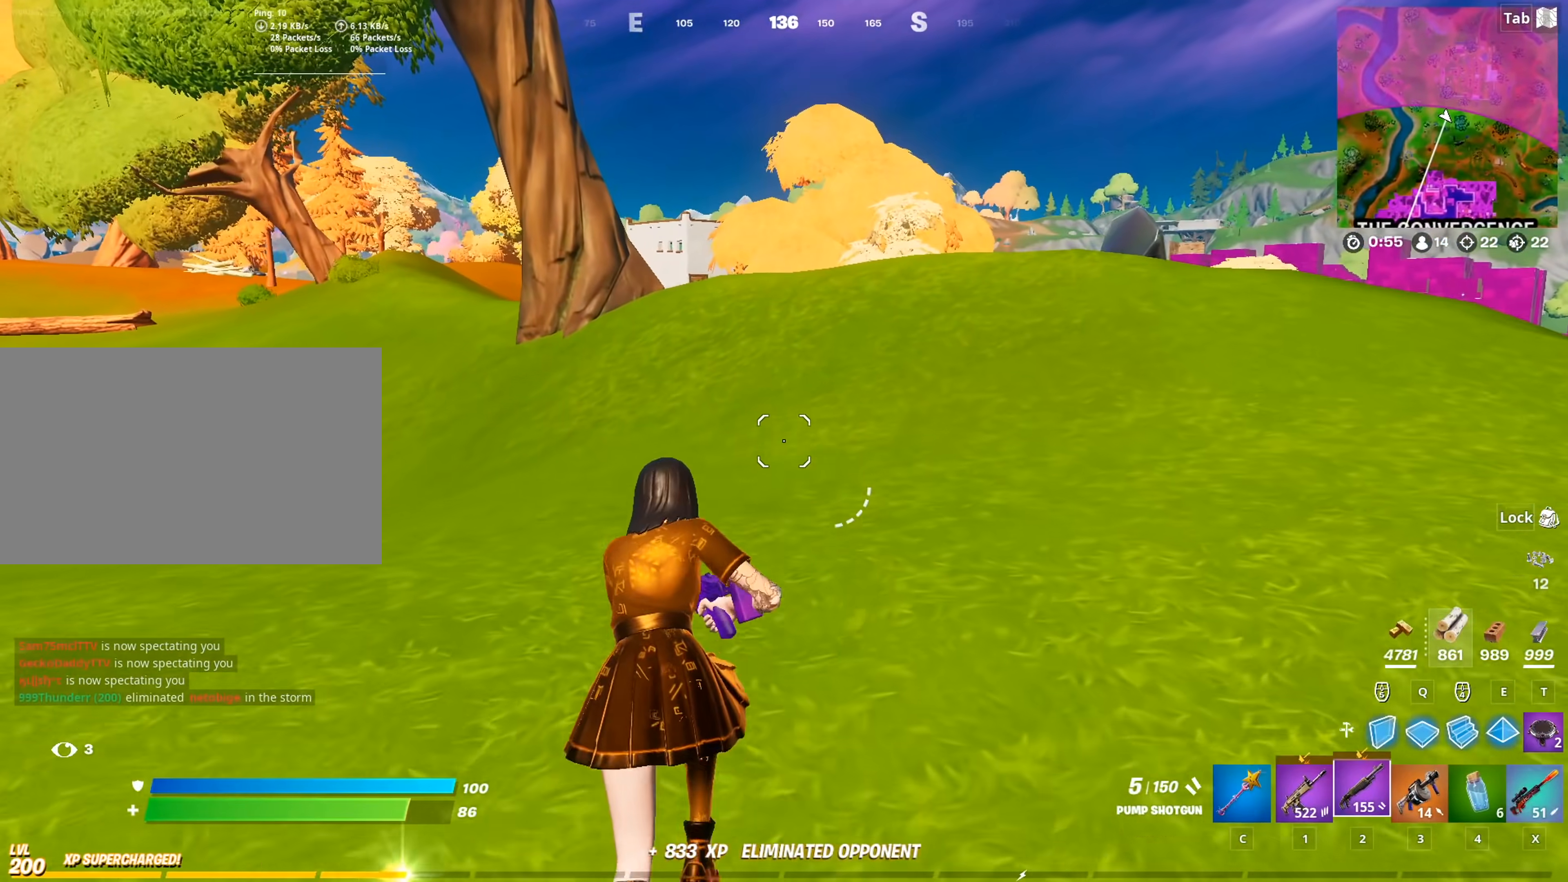
{"keys": ["w", "x"], "mouse": [], "mouse_move": "still", "events": [[434, "x", "down"]]}
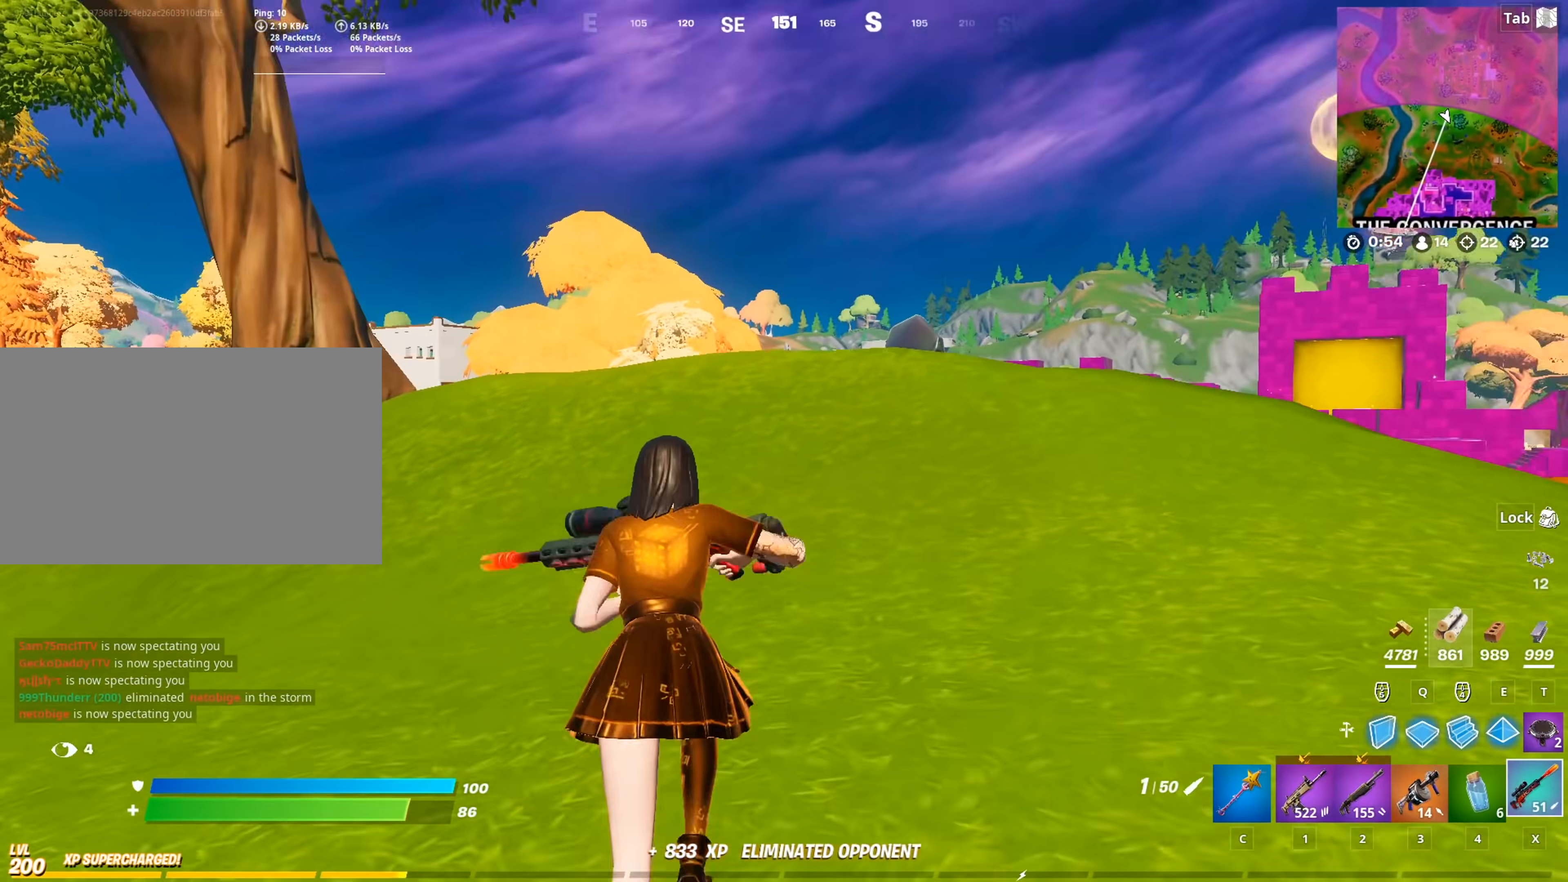
{"keys": ["d", "space", "w"], "mouse": [], "mouse_move": "left", "events": [[33, "x", "up"], [167, "d", "down"], [450, "space", "down"]]}
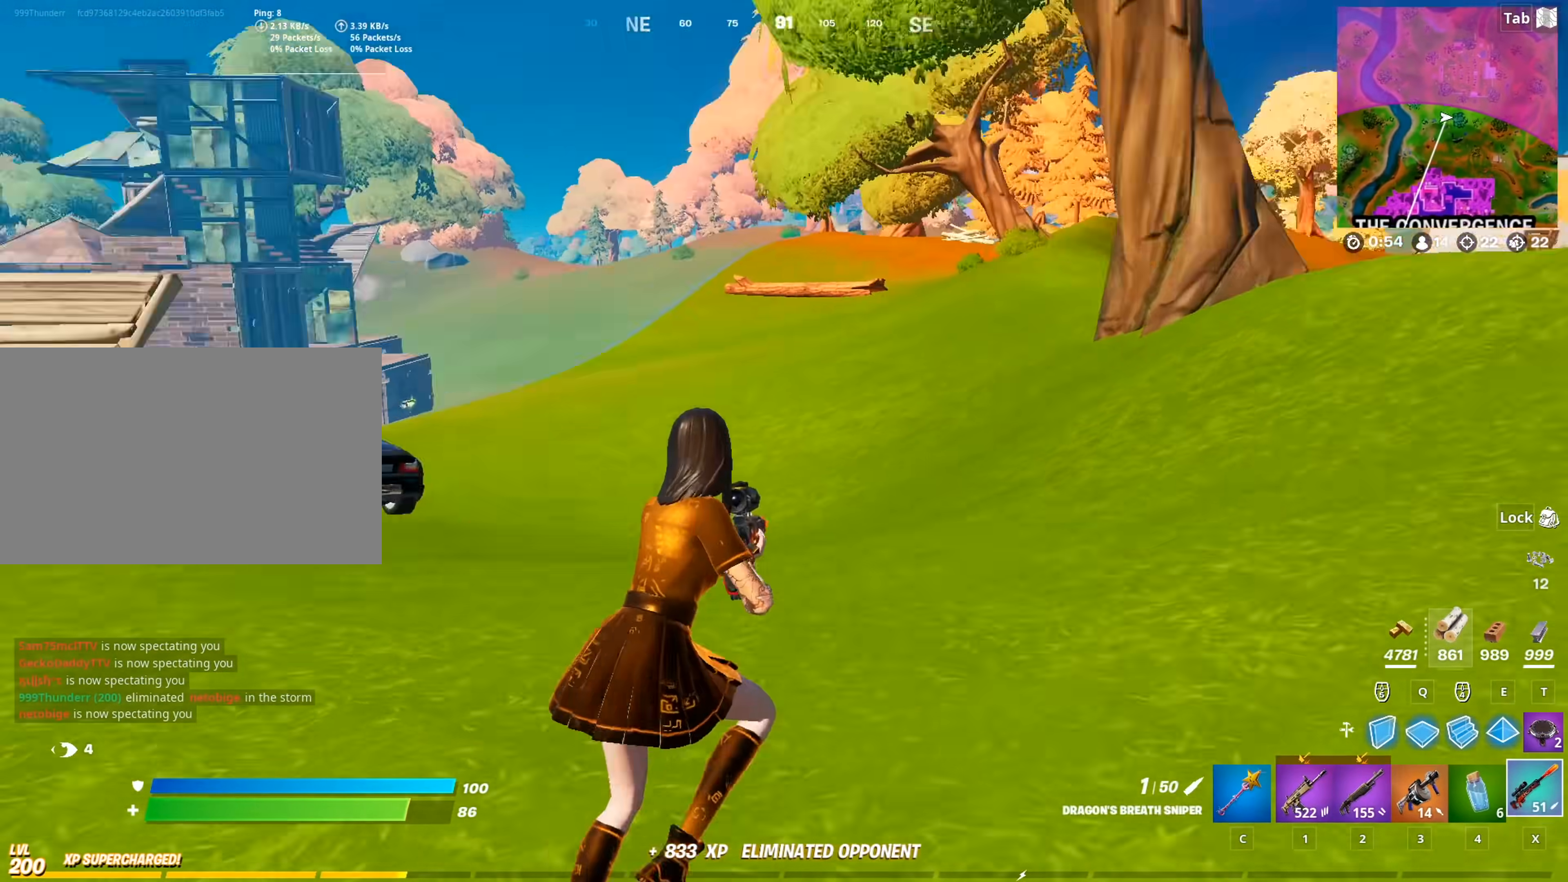
{"keys": ["r", "w"], "mouse": [], "mouse_move": "still", "events": [[50, "2", "down"], [184, "2", "up"], [184, "space", "up"], [384, "d", "up"], [467, "r", "down"]]}
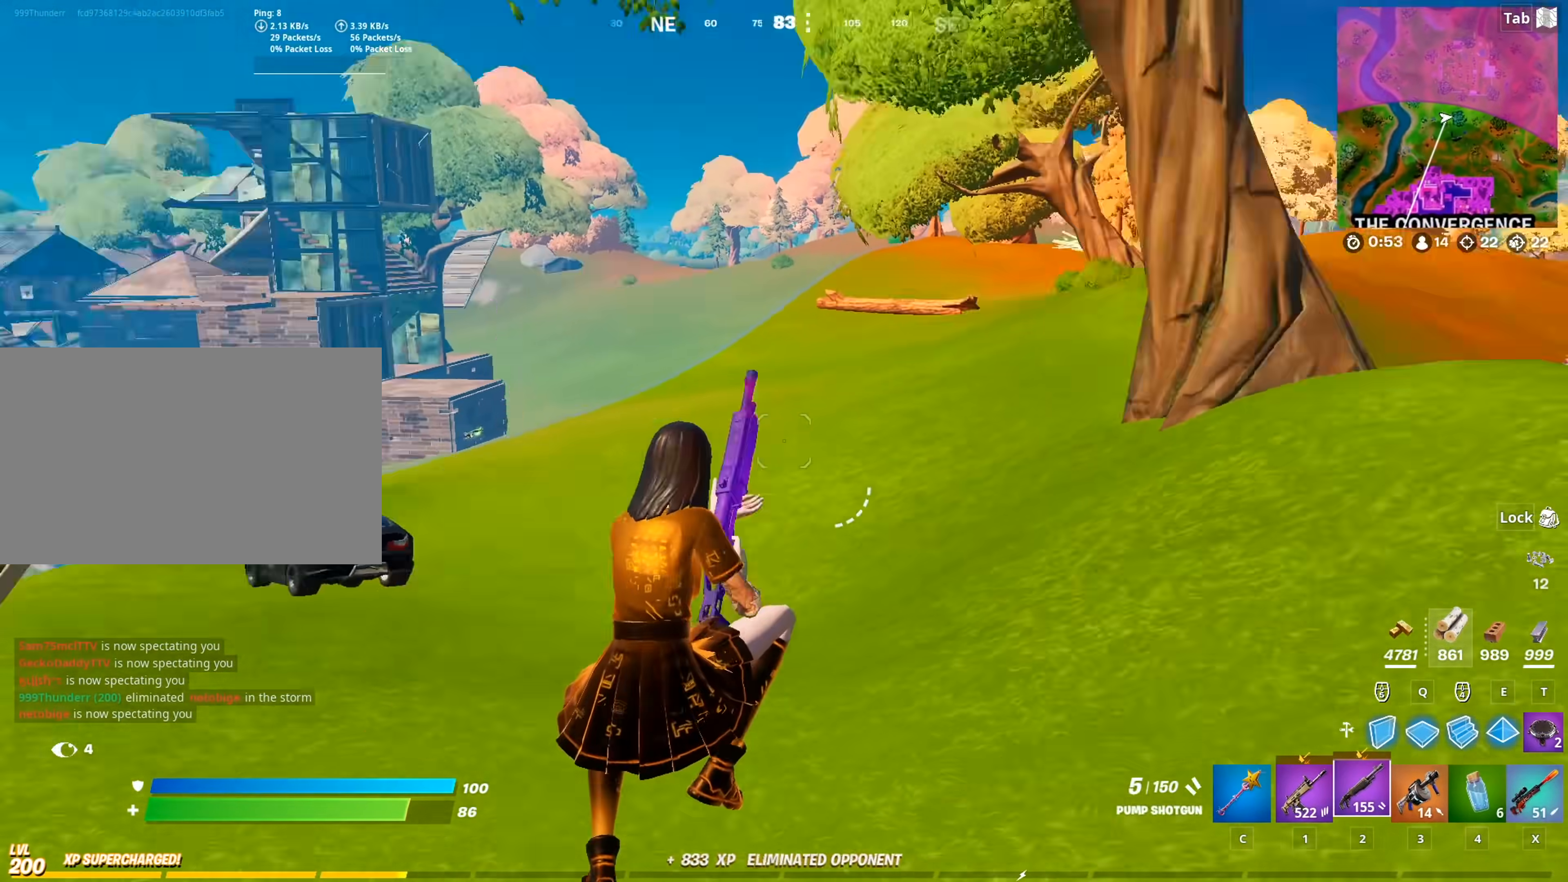
{"keys": ["w"], "mouse": [], "mouse_move": "still", "events": [[66, "r", "up"], [150, "r", "down"], [200, "r", "up"]]}
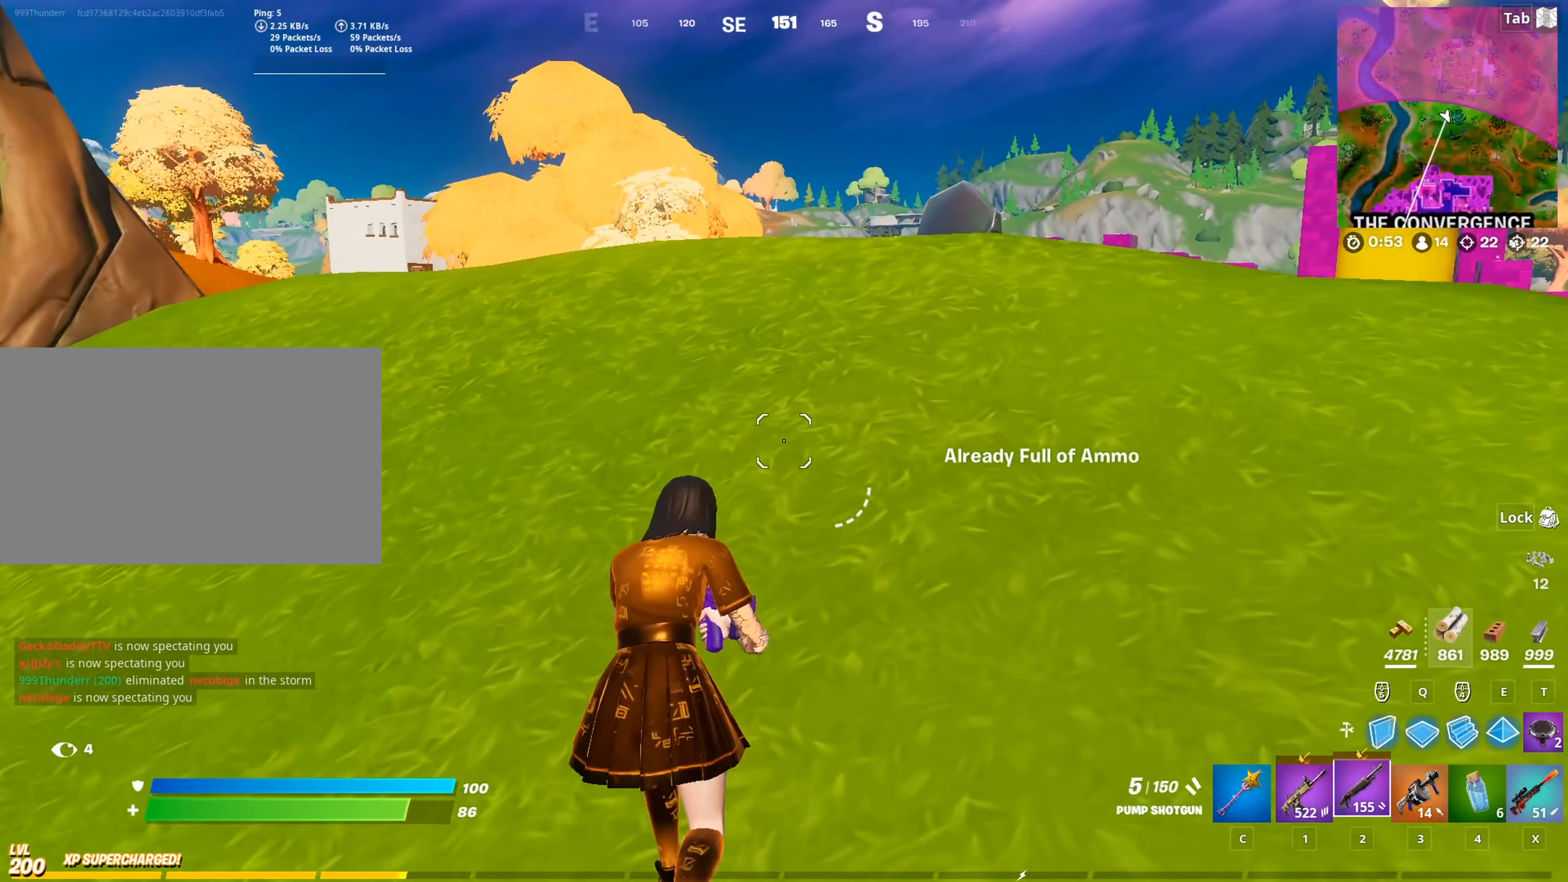
{"keys": ["w"], "mouse": [], "mouse_move": "still", "events": [[367, "1", "down"], [501, "1", "up"]]}
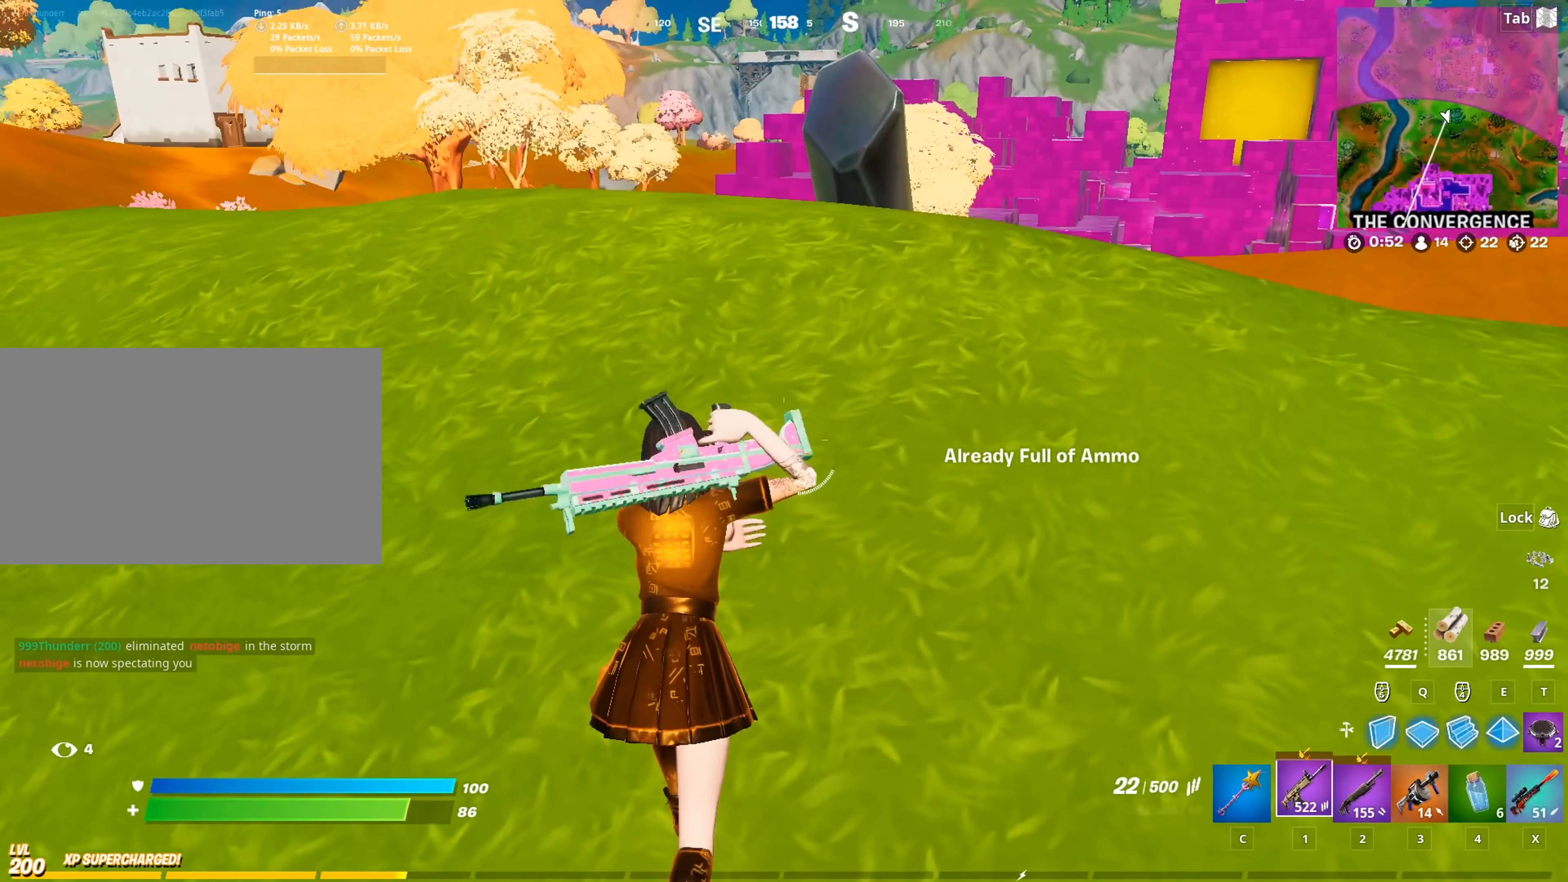
{"keys": ["r", "w"], "mouse": [], "mouse_move": "still", "events": [[100, "r", "down"], [133, "space", "down"], [233, "r", "up"], [283, "r", "down"], [333, "space", "up"], [383, "r", "up"], [467, "r", "down"]]}
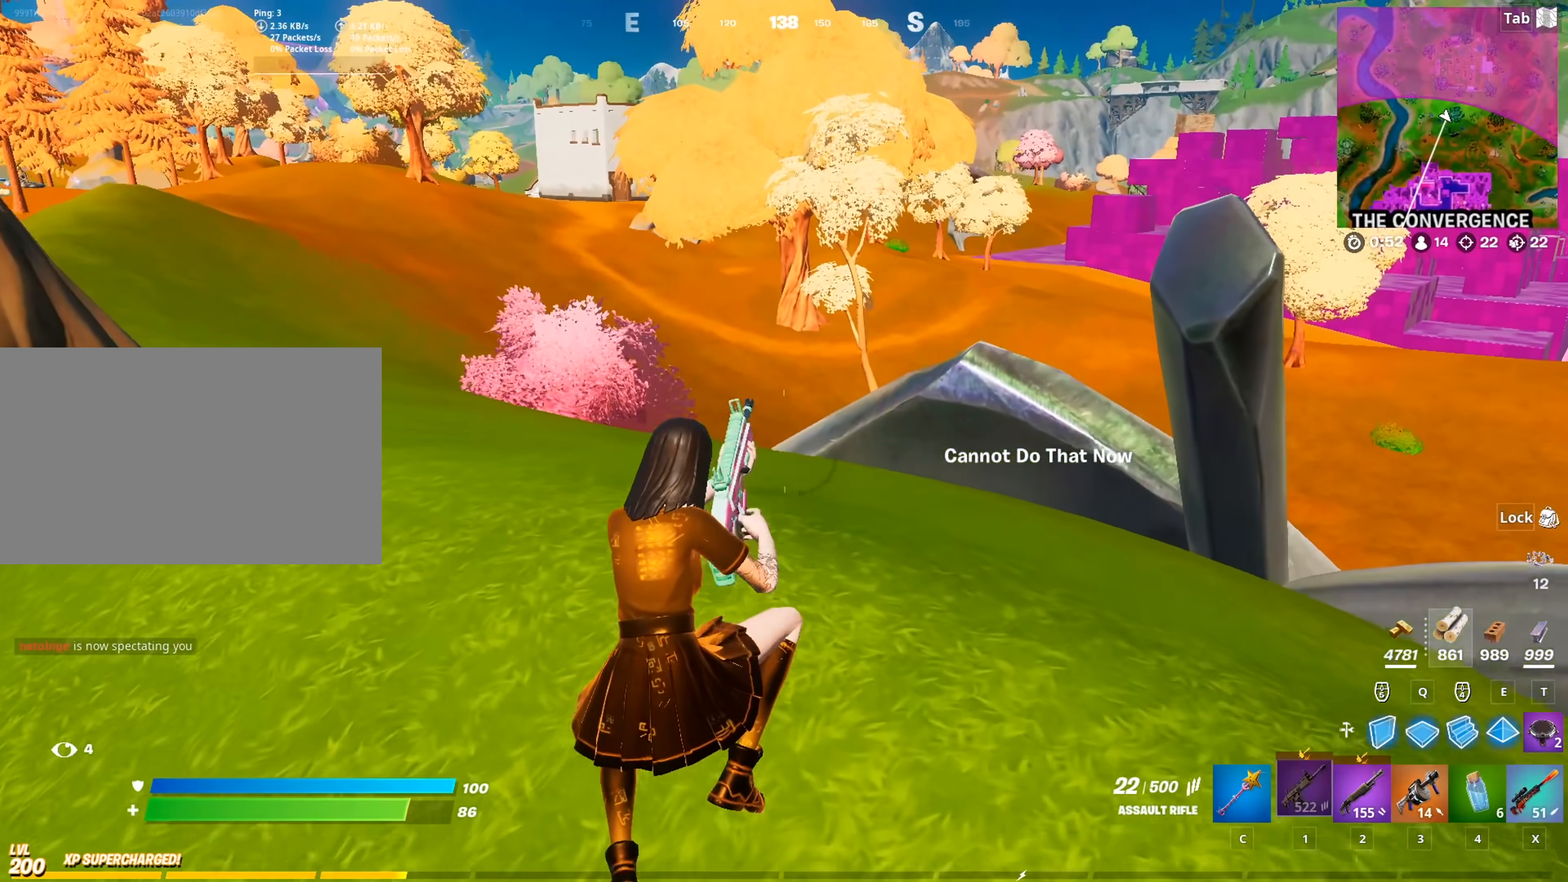
{"keys": ["a", "w"], "mouse": [], "mouse_move": "still", "events": [[67, "r", "up"], [150, "a", "down"]]}
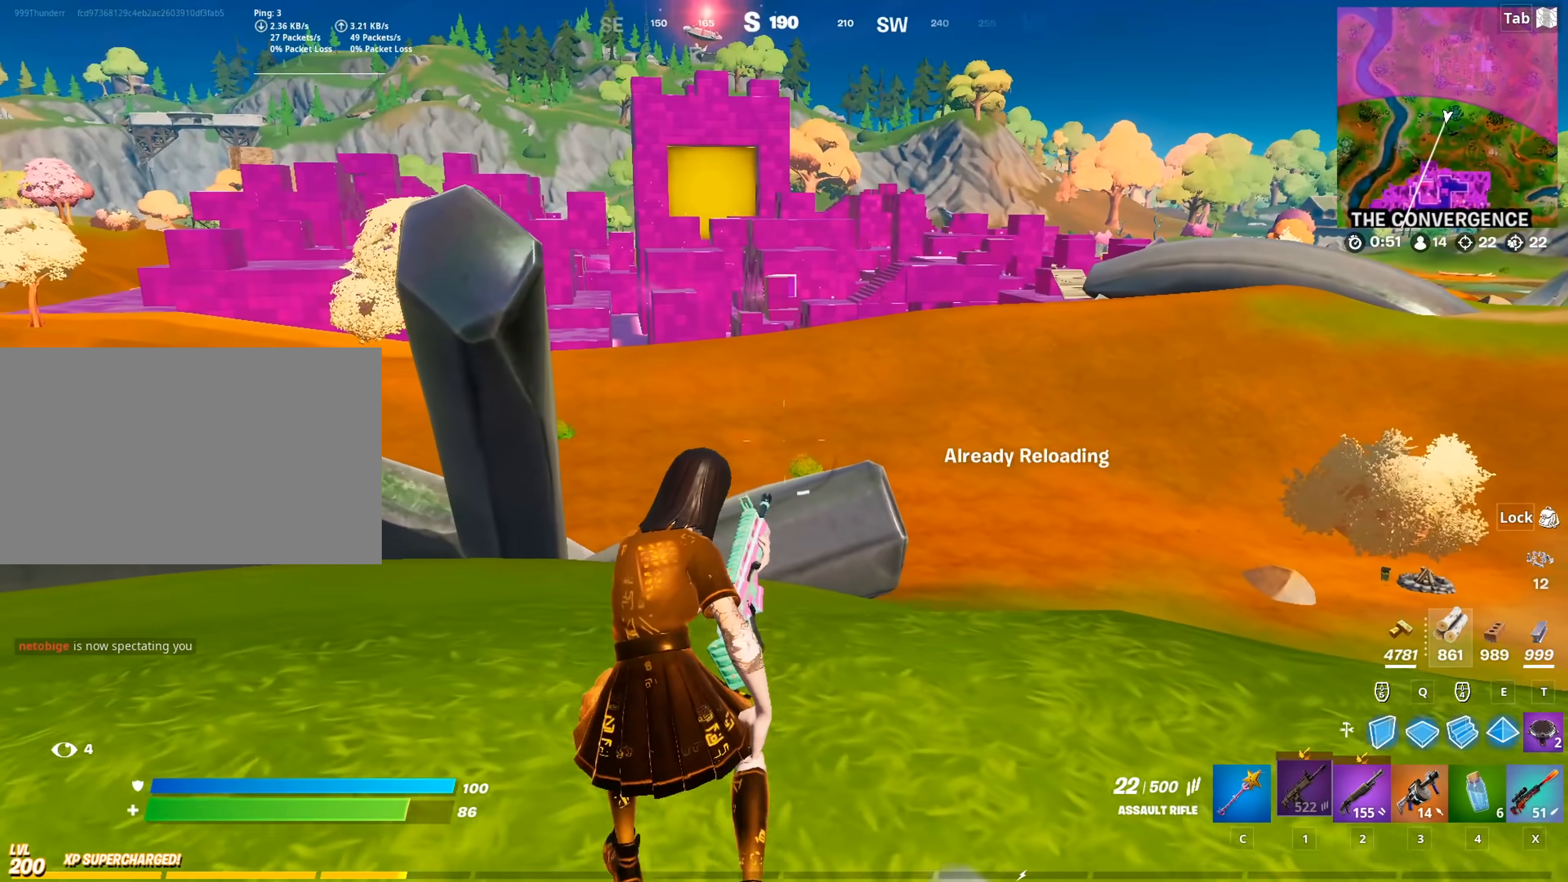
{"keys": ["a"], "mouse": [], "mouse_move": "still", "events": [[167, "space", "down"], [217, "w", "up"], [400, "space", "up"]]}
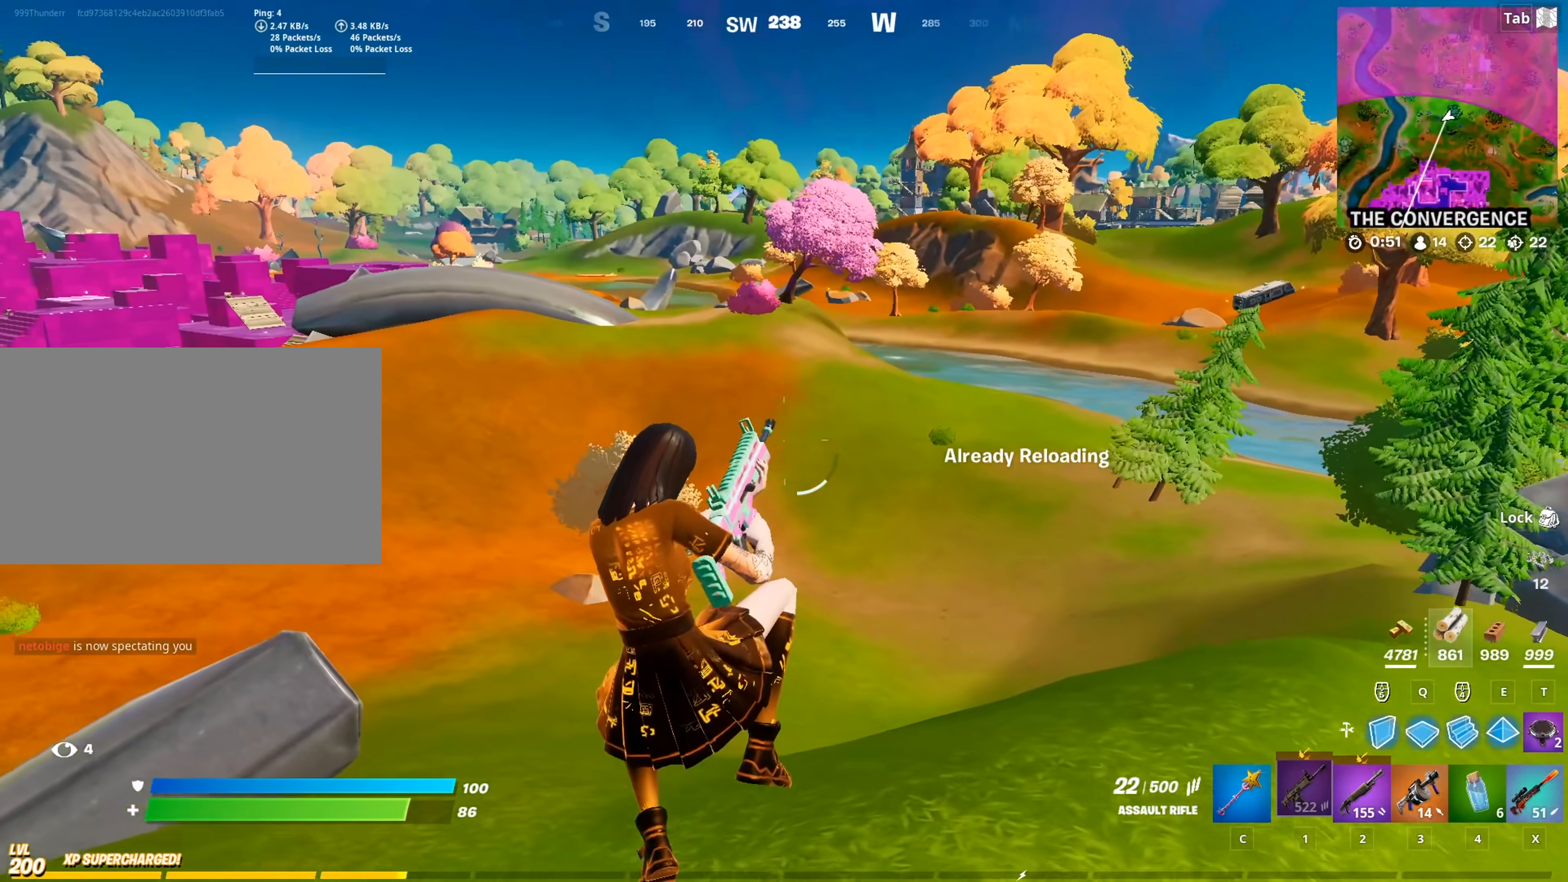
{"keys": ["a", "w"], "mouse": [], "mouse_move": "left", "events": [[467, "w", "down"]]}
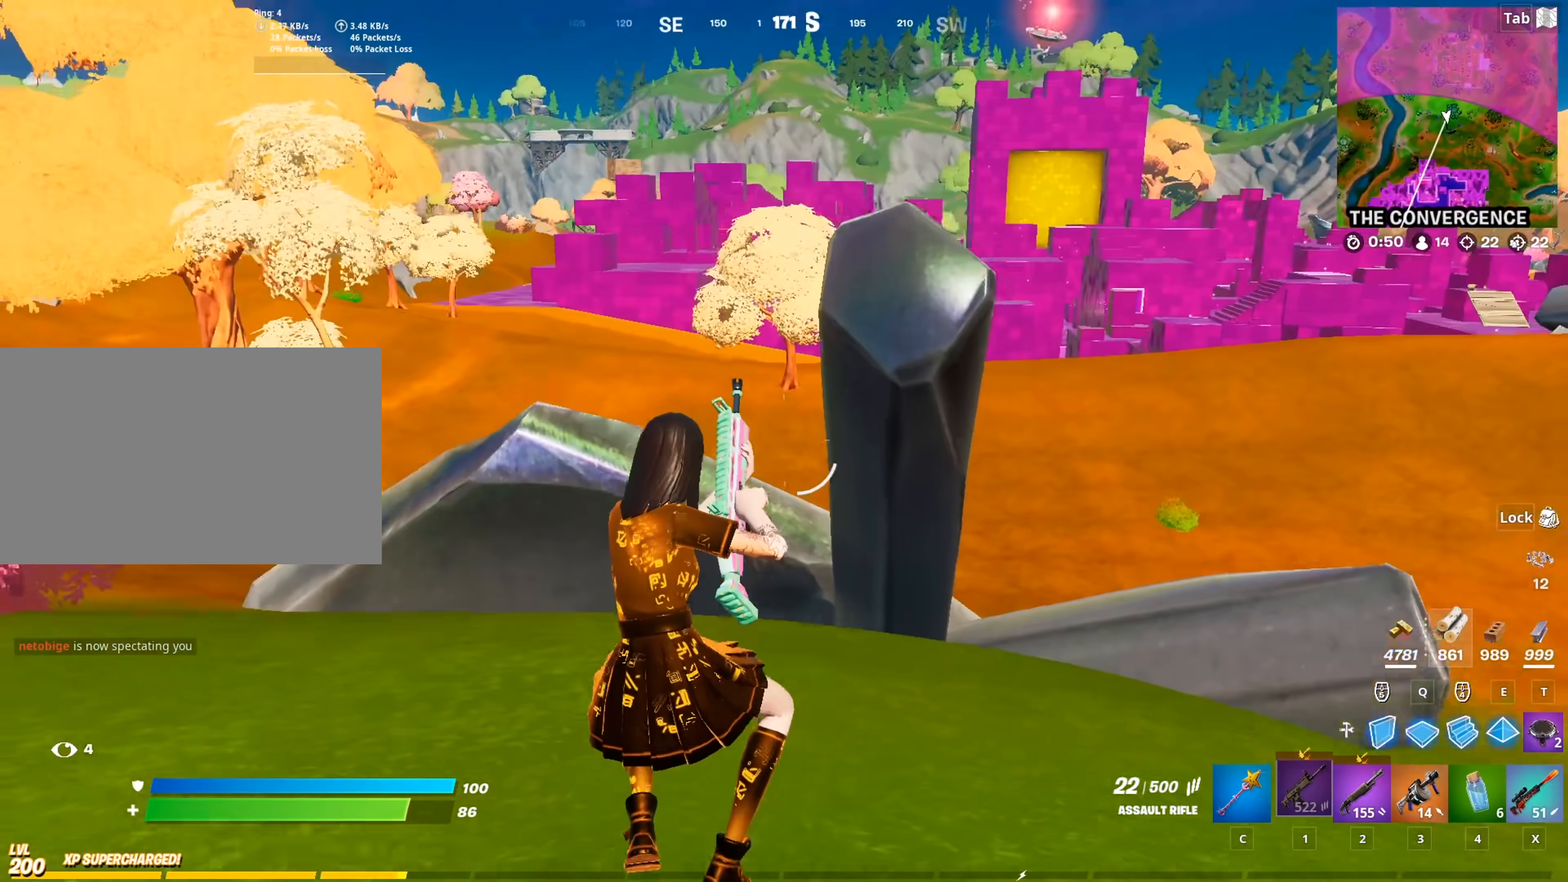
{"keys": ["w"], "mouse": [], "mouse_move": "down-right", "events": [[16, "a", "up"], [200, "3", "down"], [300, "3", "up"]]}
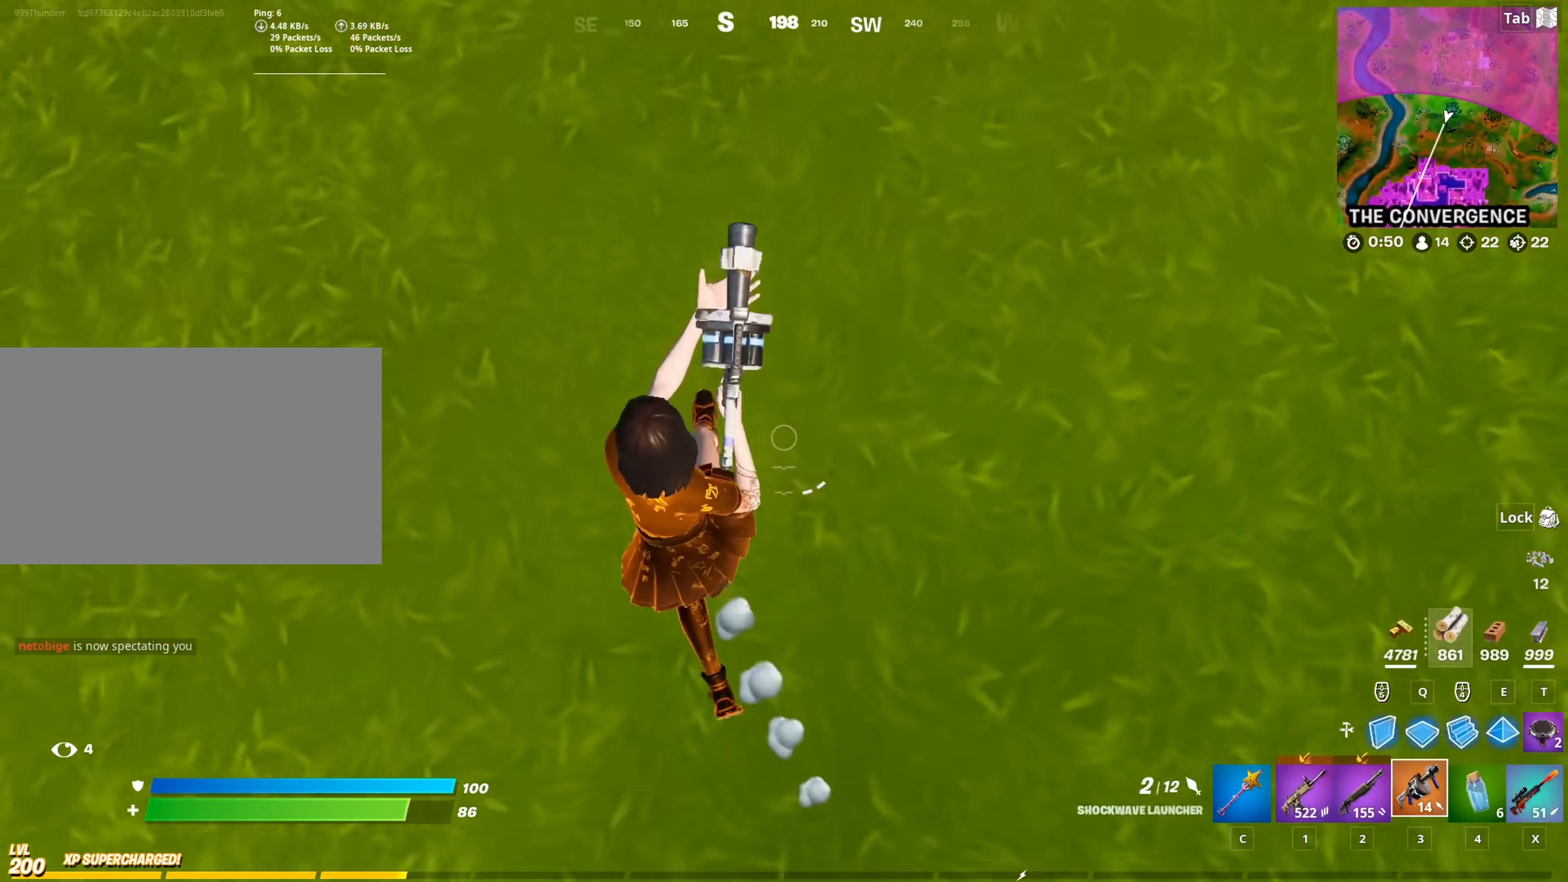
{"keys": ["space", "w"], "mouse": [], "mouse_move": "right", "events": [[117, "d", "down"], [167, "mouse_left", "down"], [267, "d", "up"], [267, "mouse_left", "up"], [451, "space", "down"]]}
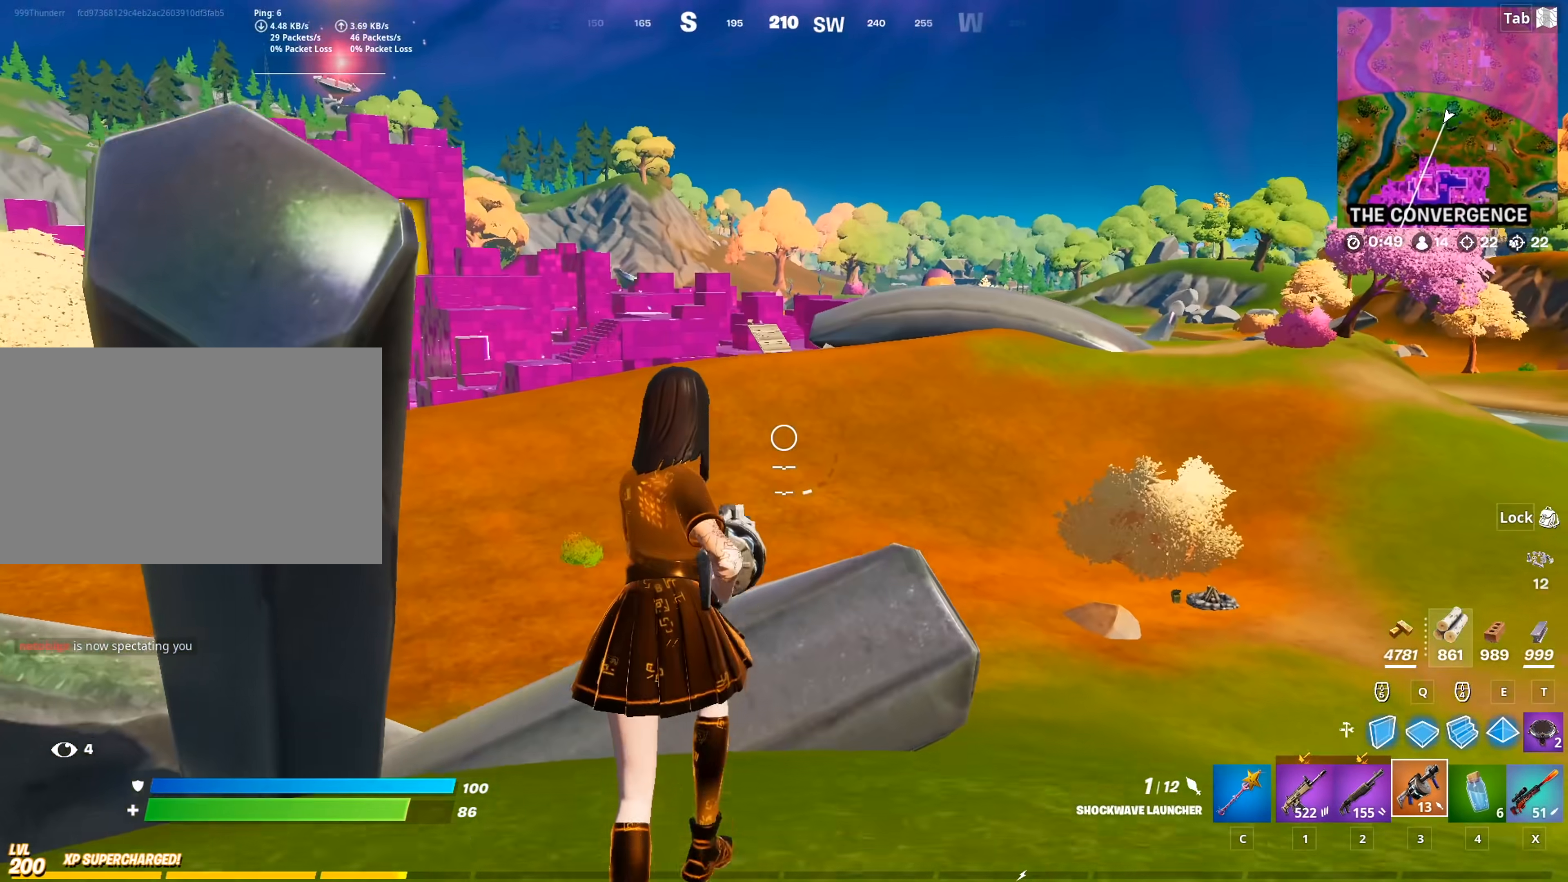
{"keys": ["w"], "mouse": [], "mouse_move": "still", "events": [[100, "r", "down"], [133, "space", "up"], [183, "r", "up"], [283, "r", "down"], [383, "r", "up"]]}
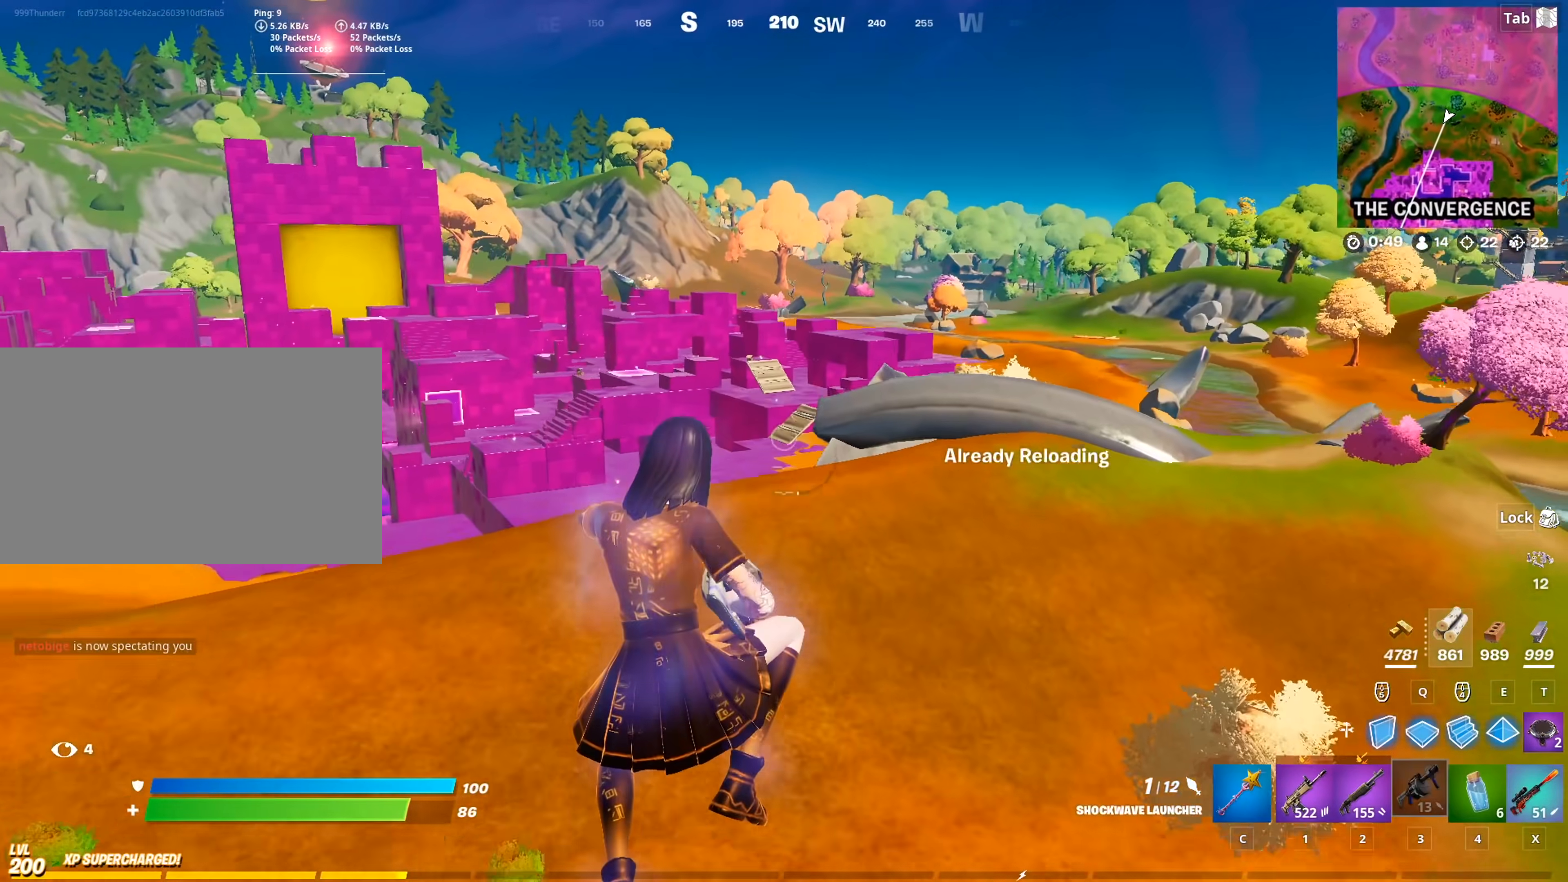
{"keys": ["w"], "mouse": [], "mouse_move": "still", "events": []}
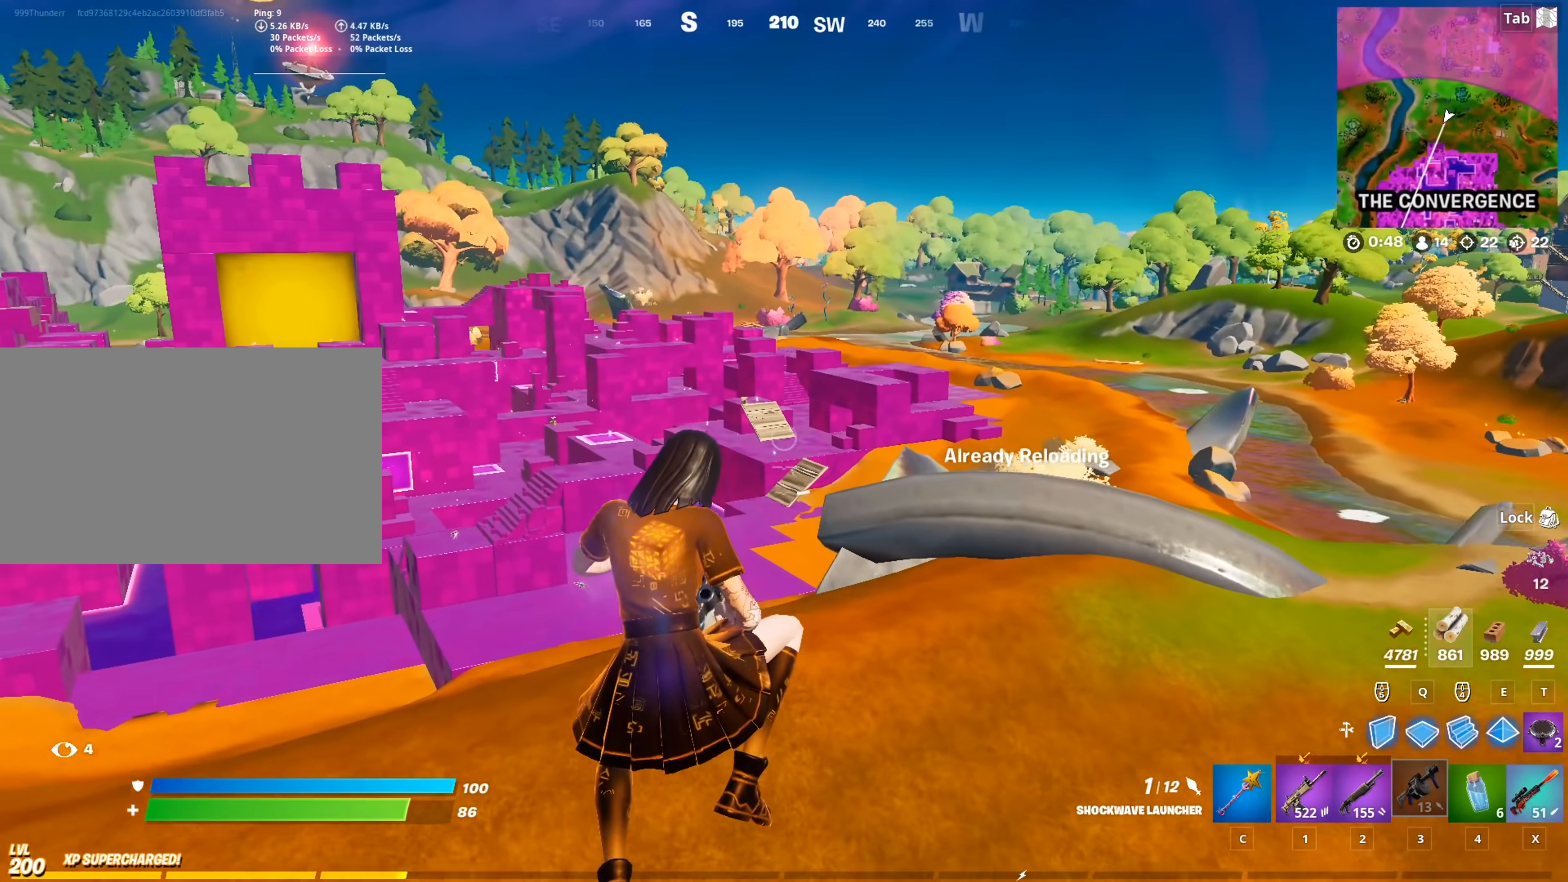
{"keys": ["w"], "mouse": [], "mouse_move": "still", "events": []}
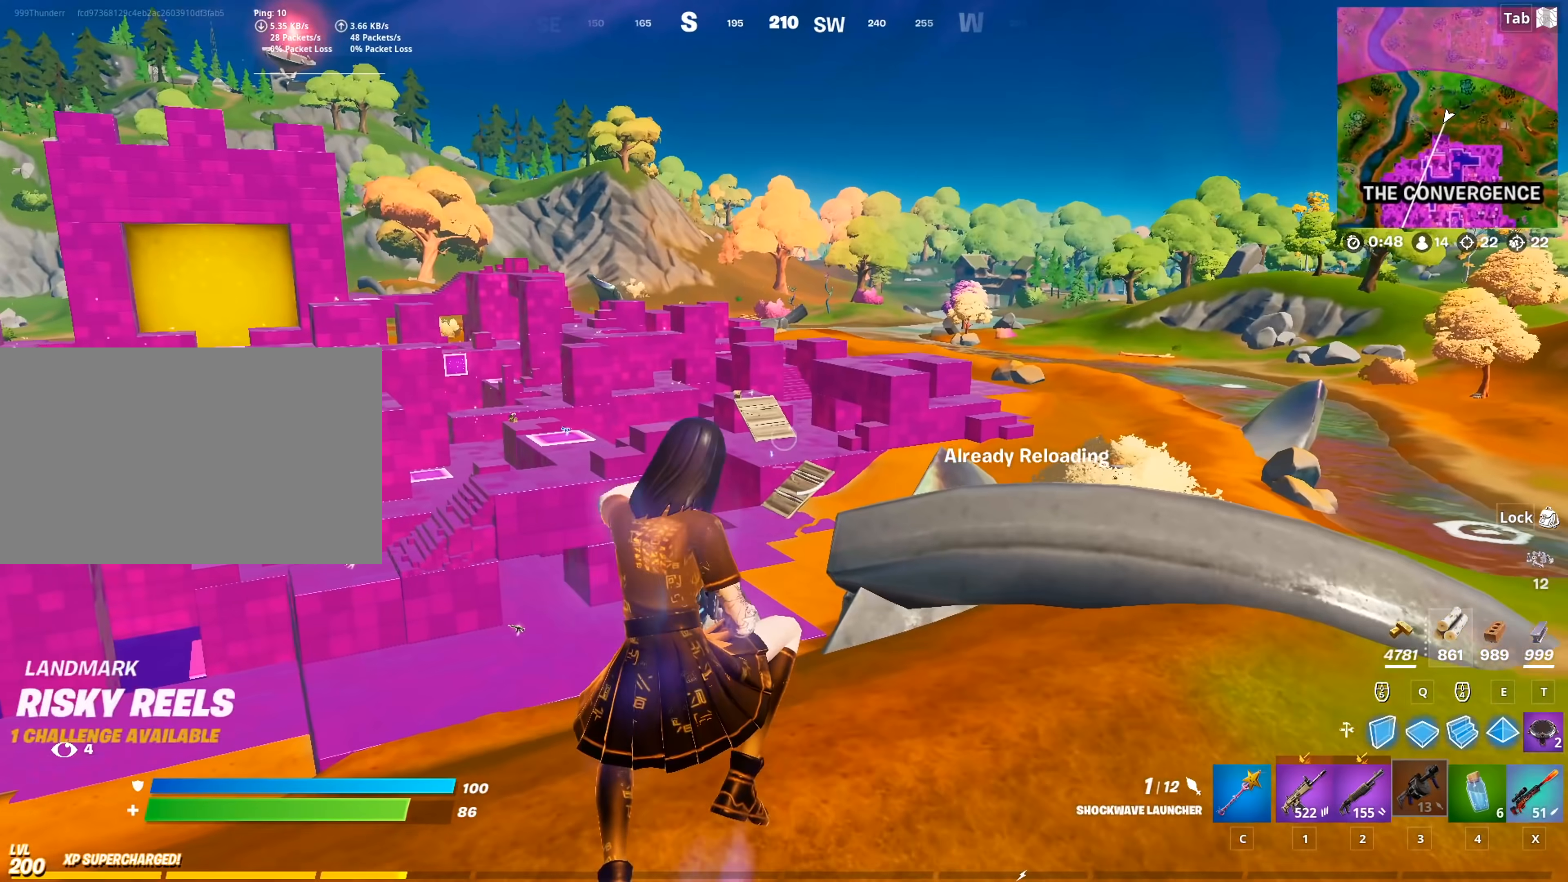
{"keys": ["w"], "mouse": [], "mouse_move": "still", "events": []}